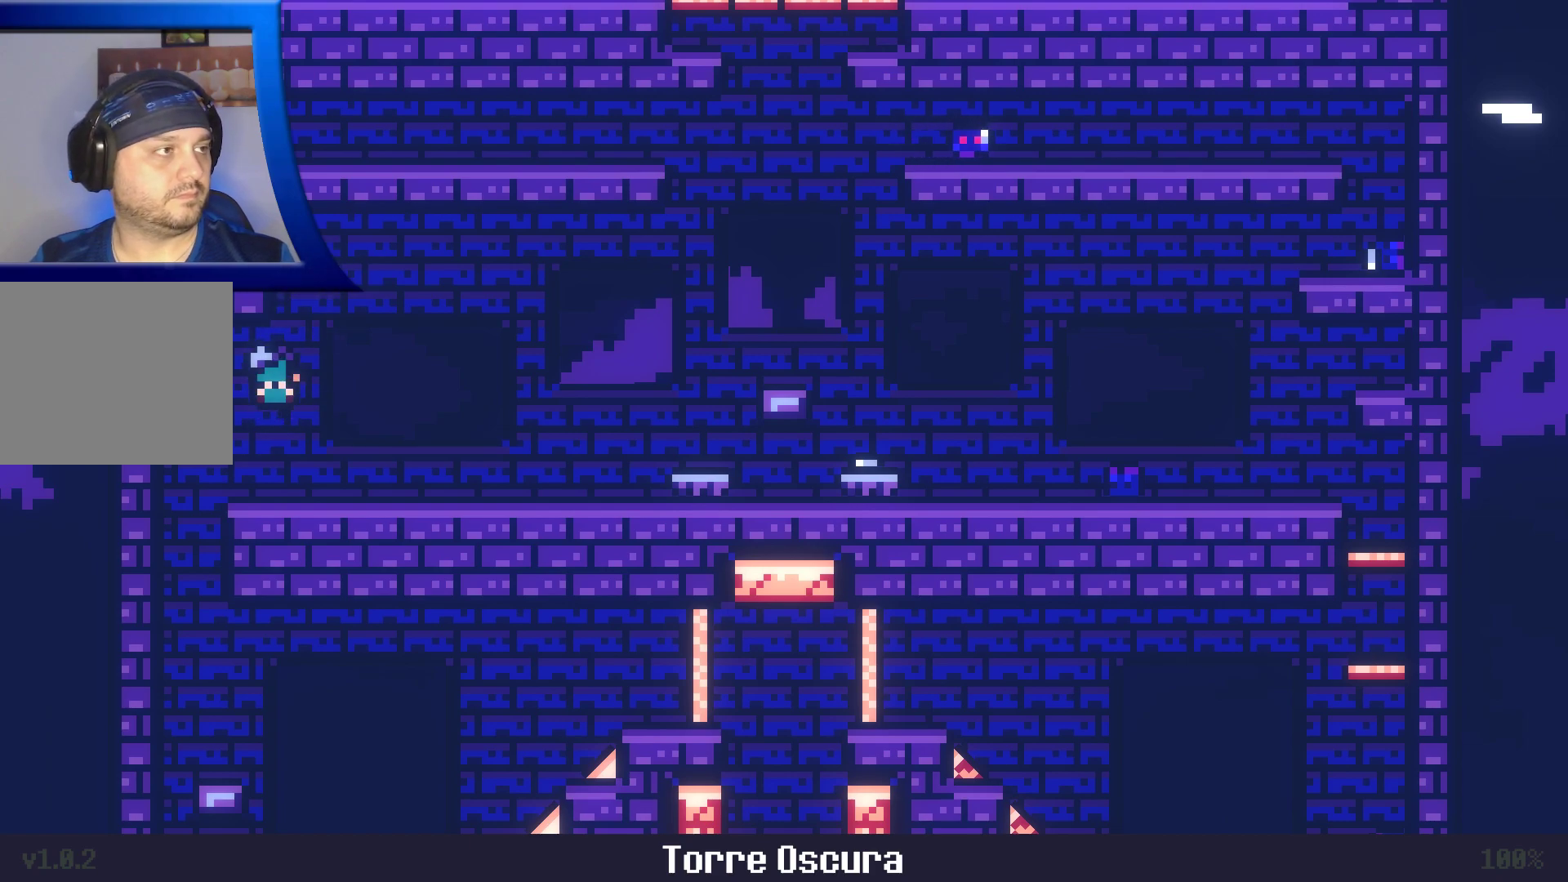
Gameplay with a controller (Xbox layout); each line is a JSON object with the inputs held at the frame after it (dt_ms = milliseconds from this image to that frame). "events" lists button and stick changes between this image and that frame as [ms after this image, input, new state], when the widget could be followed in between. Not read: L3 R3.
{"dt_ms": 500, "buttons": ["A"], "left_stick": "left", "right_stick": "center", "events": [[283, "A", "down"], [317, "left_stick", "left"]]}
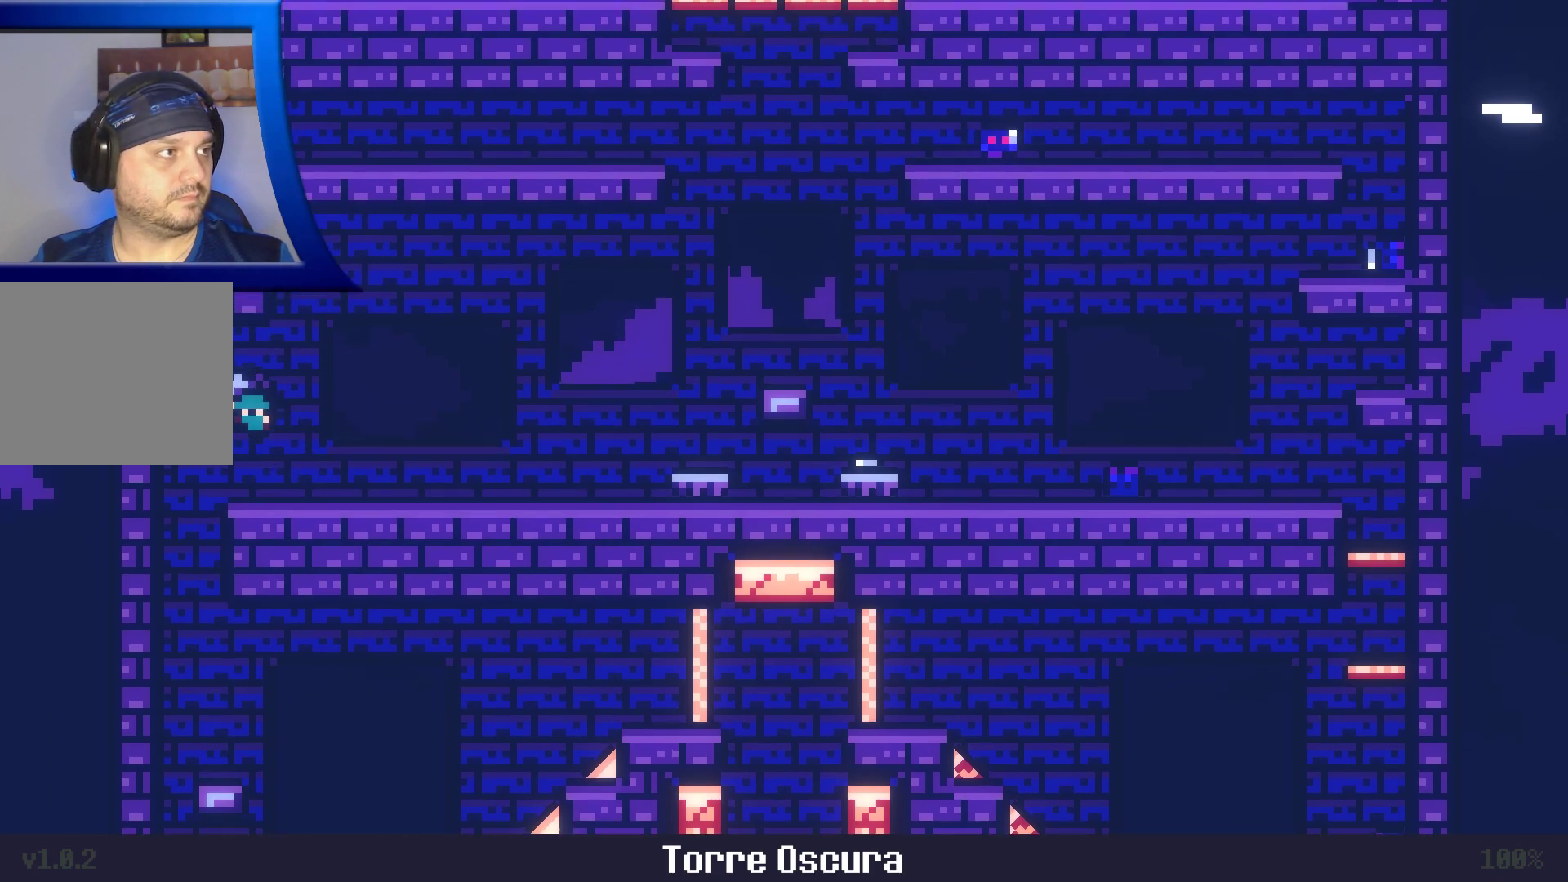
{"dt_ms": 1000, "buttons": ["A"], "left_stick": "up-left", "right_stick": "center"}
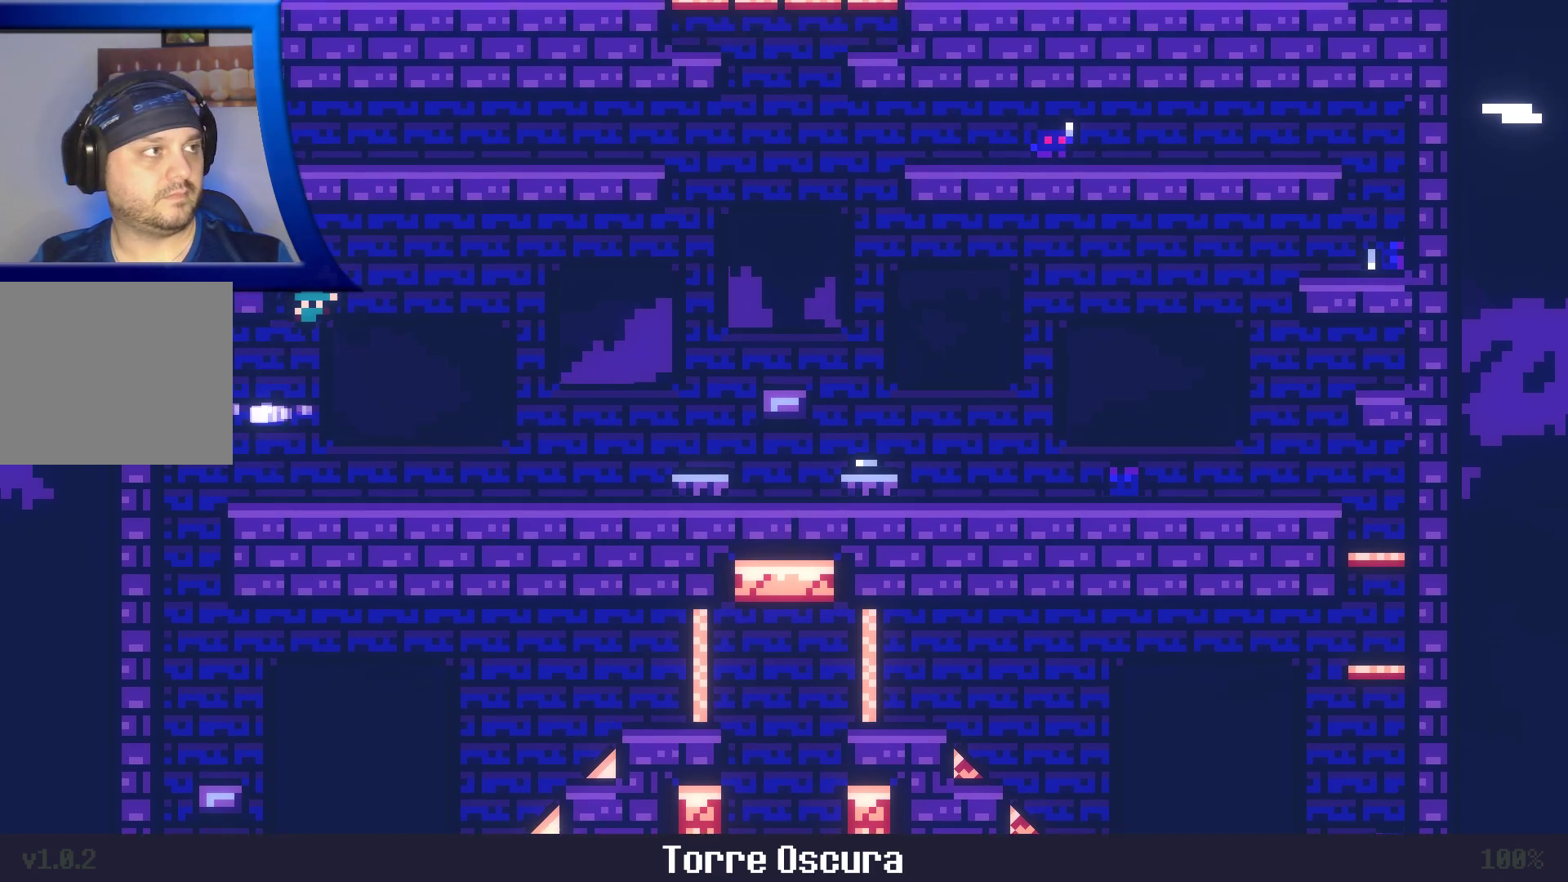
{"dt_ms": 500, "buttons": ["A"], "left_stick": "left", "right_stick": "center", "events": [[100, "left_stick", "left"]]}
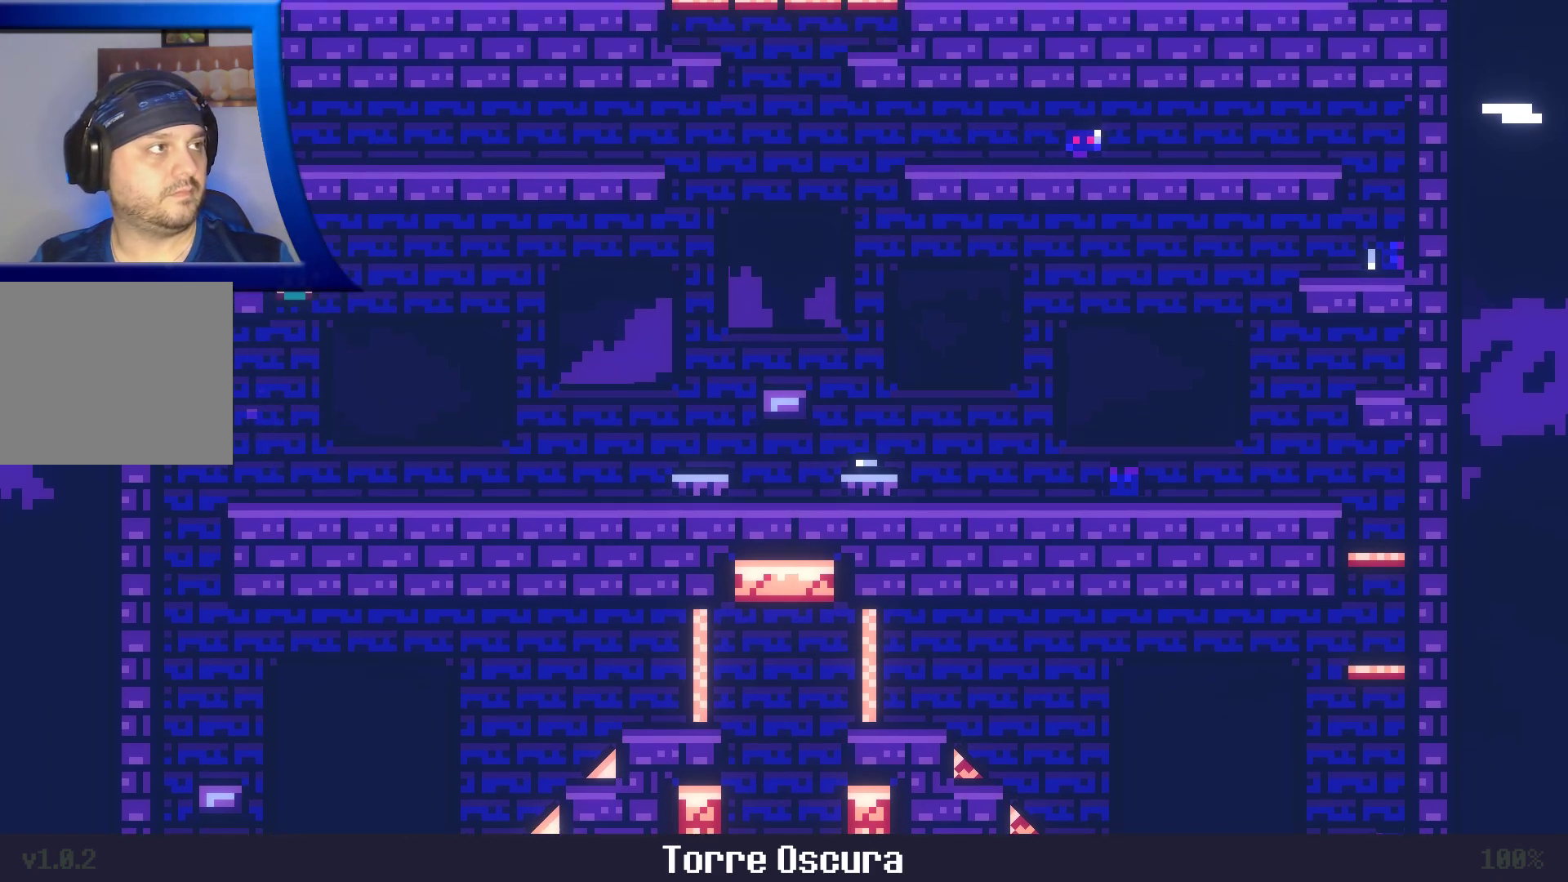
{"dt_ms": 500, "buttons": [], "left_stick": "center", "right_stick": "center", "events": [[150, "A", "up"], [267, "left_stick", "center"]]}
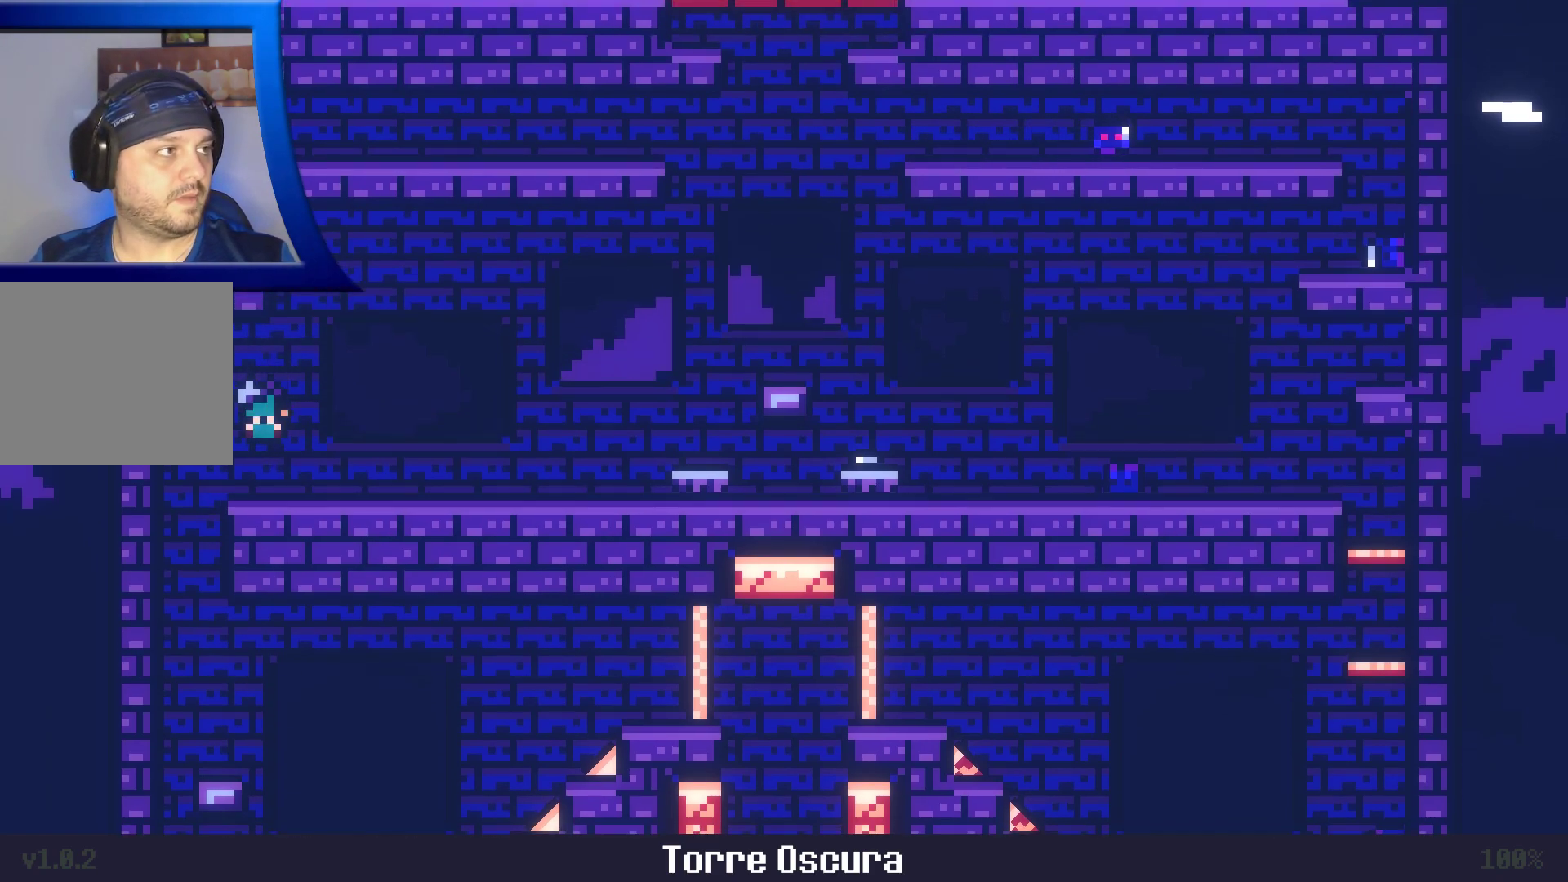
{"dt_ms": 500, "buttons": ["A"], "left_stick": "left", "right_stick": "center", "events": [[150, "A", "down"], [233, "left_stick", "left"]]}
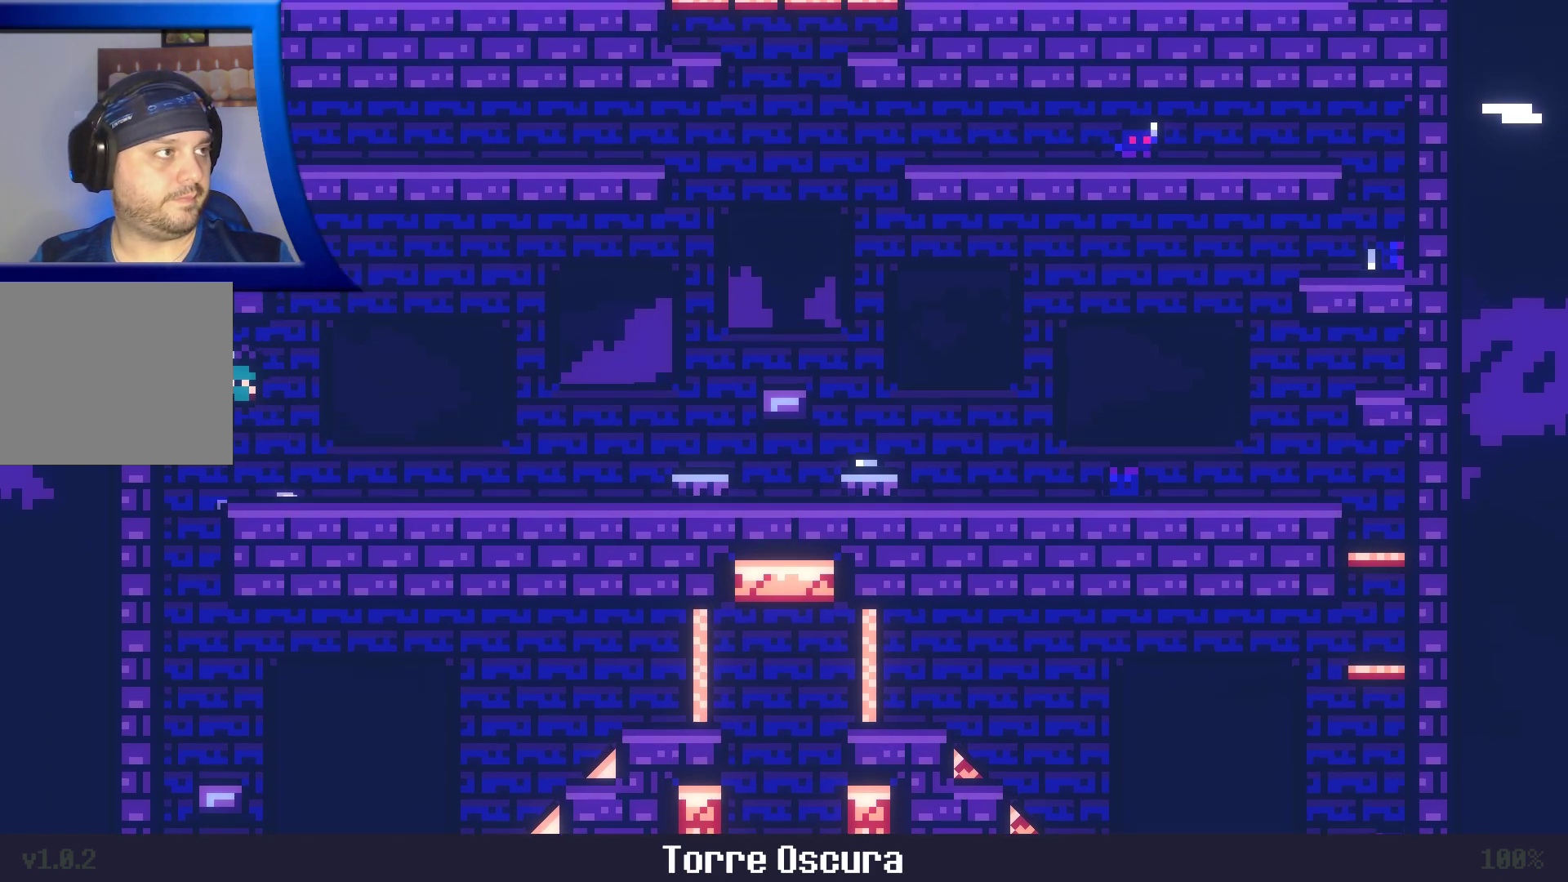
{"dt_ms": 500, "buttons": [], "left_stick": "right", "right_stick": "center", "events": [[150, "A", "up"], [167, "left_stick", "center"], [333, "left_stick", "right"]]}
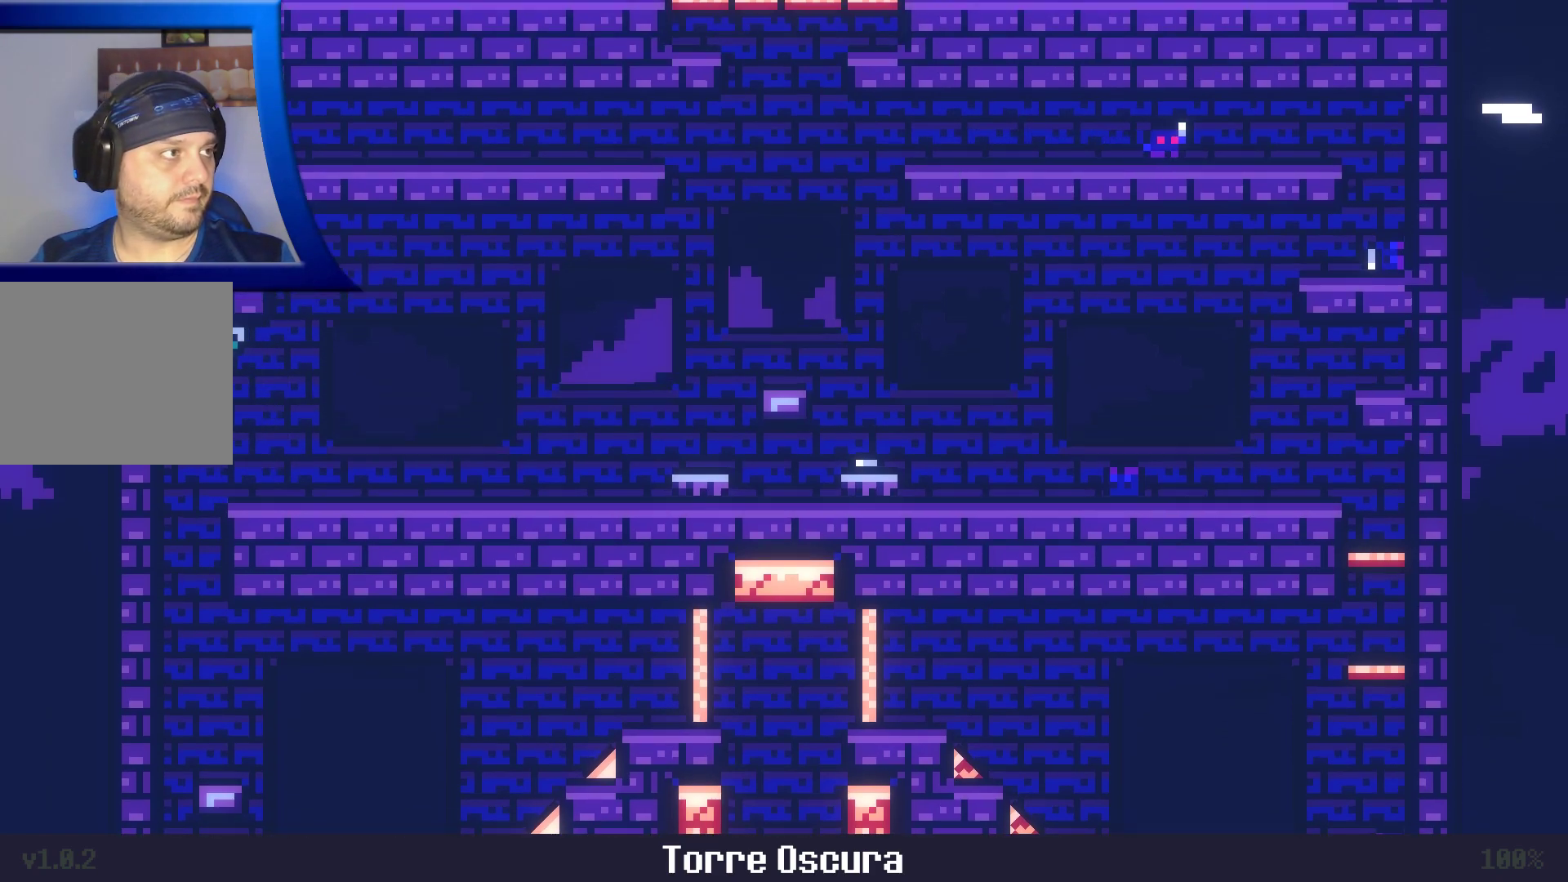
{"dt_ms": 500, "buttons": ["A"], "left_stick": "center", "right_stick": "center", "events": [[67, "A", "down"], [417, "left_stick", "up-left"], [467, "left_stick", "center"]]}
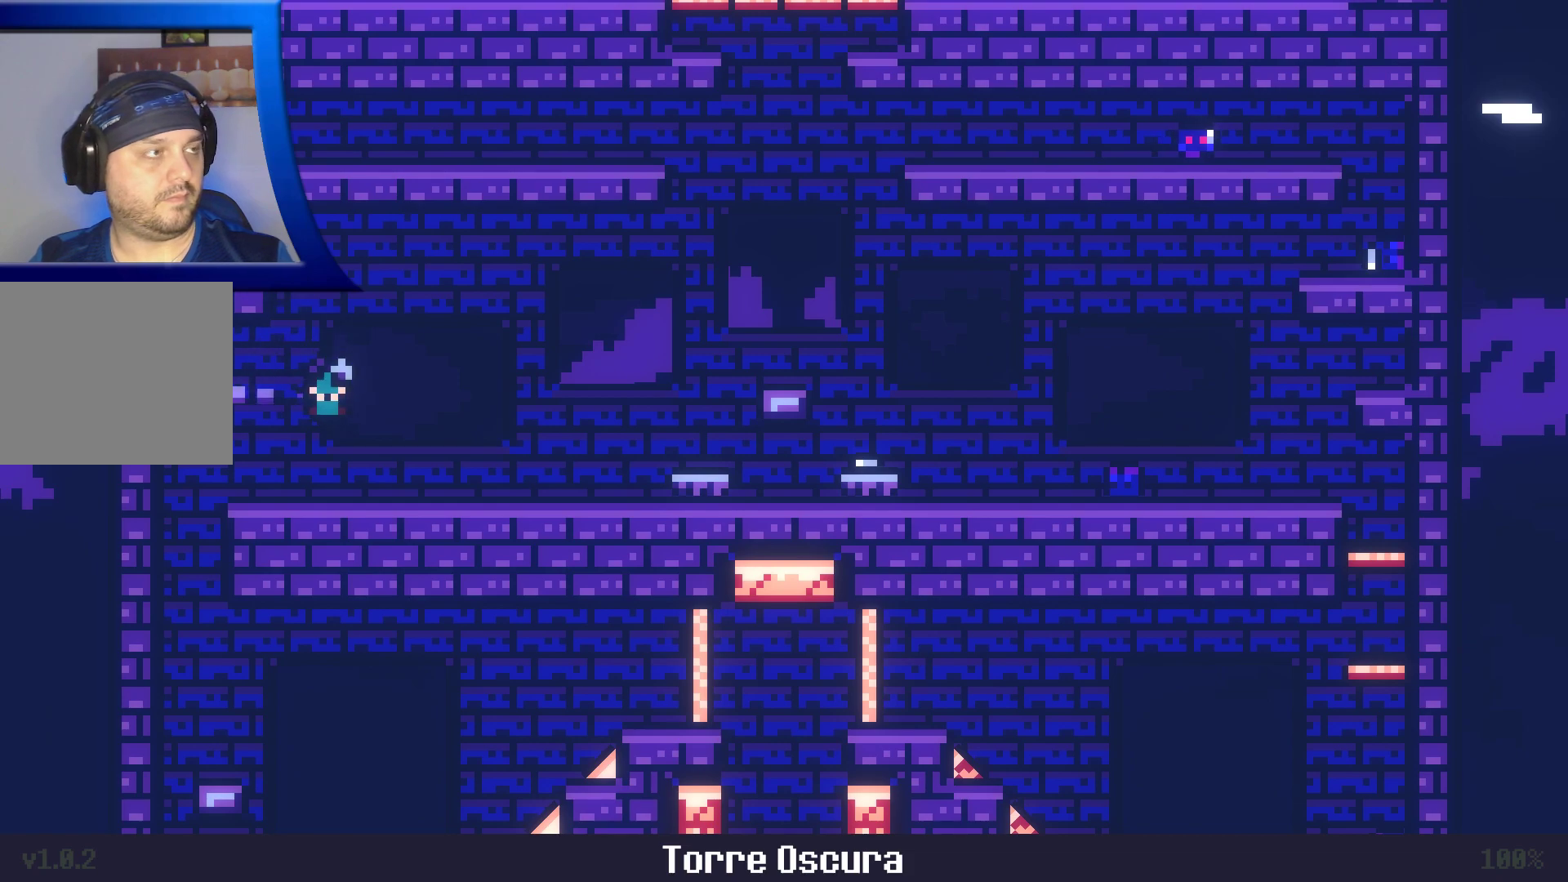
{"dt_ms": 500, "buttons": ["A"], "left_stick": "left", "right_stick": "center", "events": [[50, "A", "up"], [233, "left_stick", "left"], [300, "A", "down"]]}
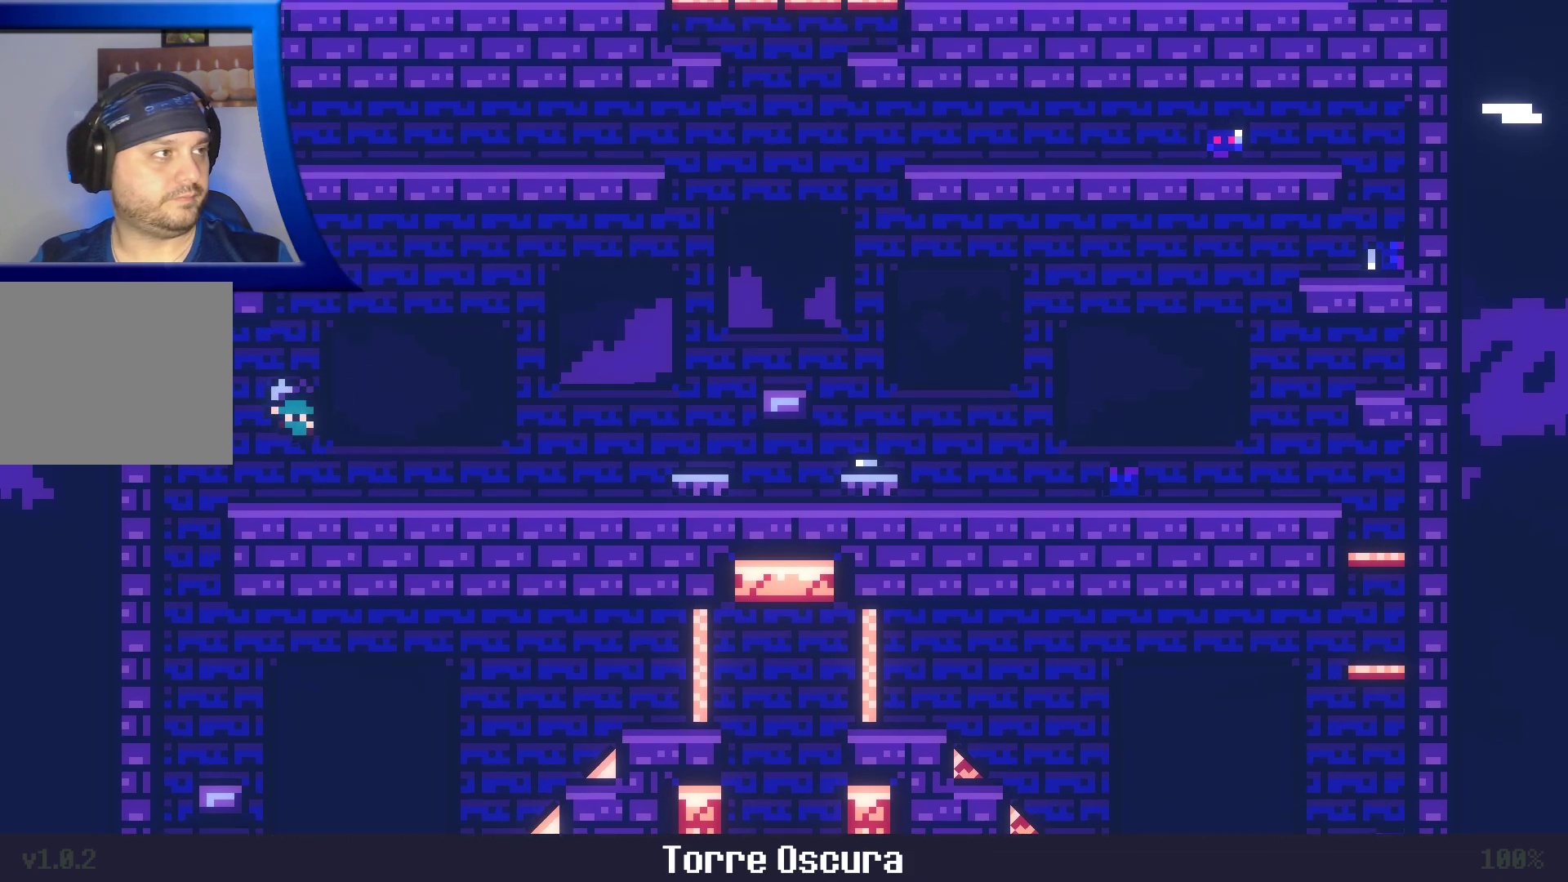
{"dt_ms": 500, "buttons": [], "left_stick": "left", "right_stick": "center", "events": [[400, "A", "up"]]}
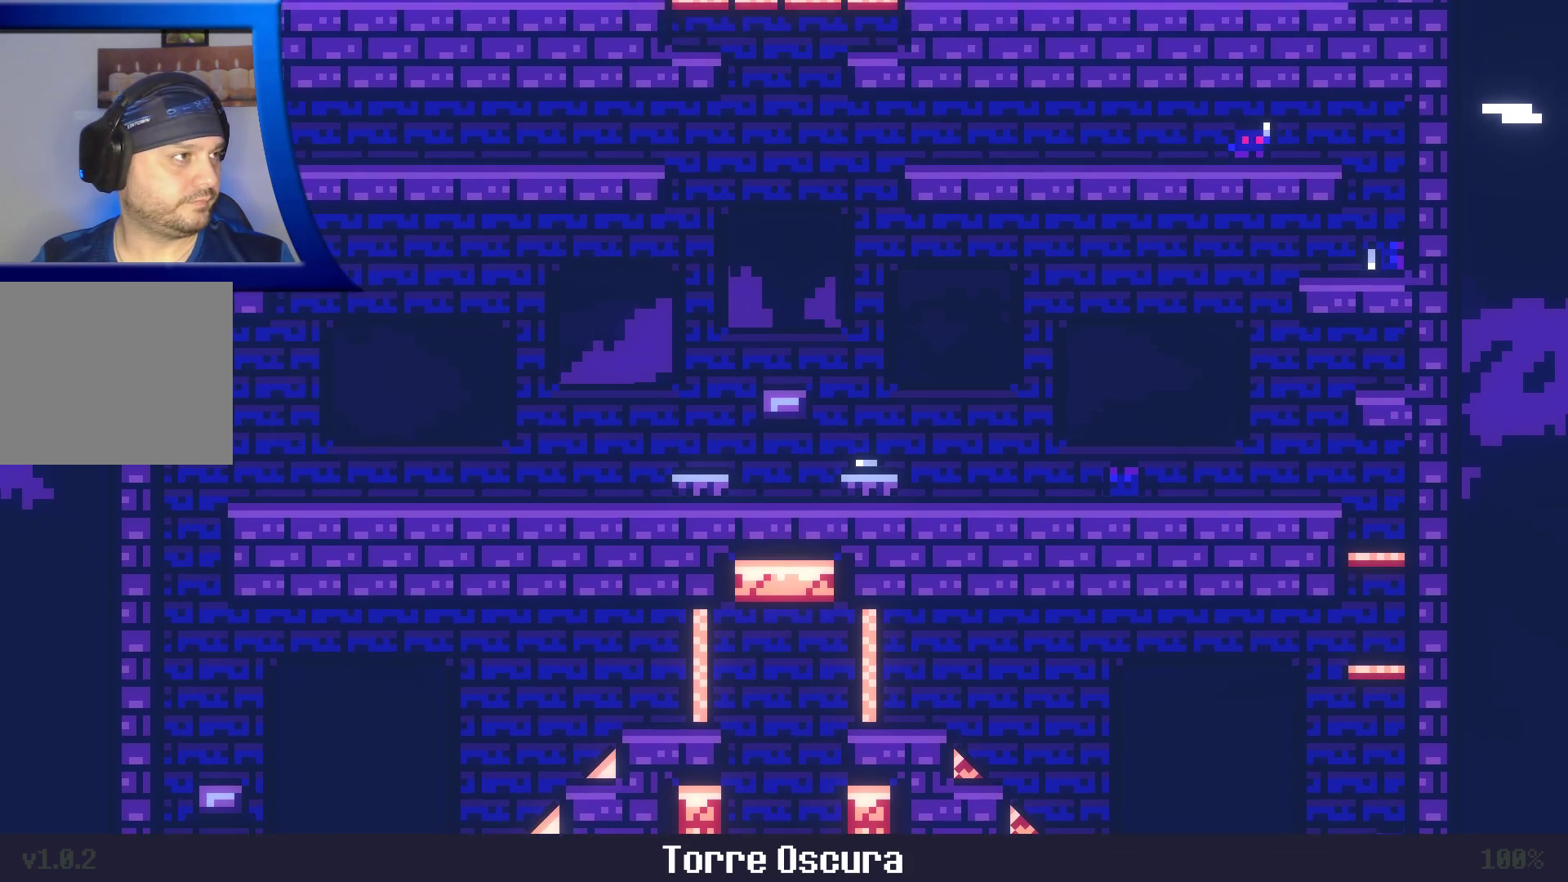
{"dt_ms": 1000, "buttons": ["A"], "left_stick": "left", "right_stick": "center"}
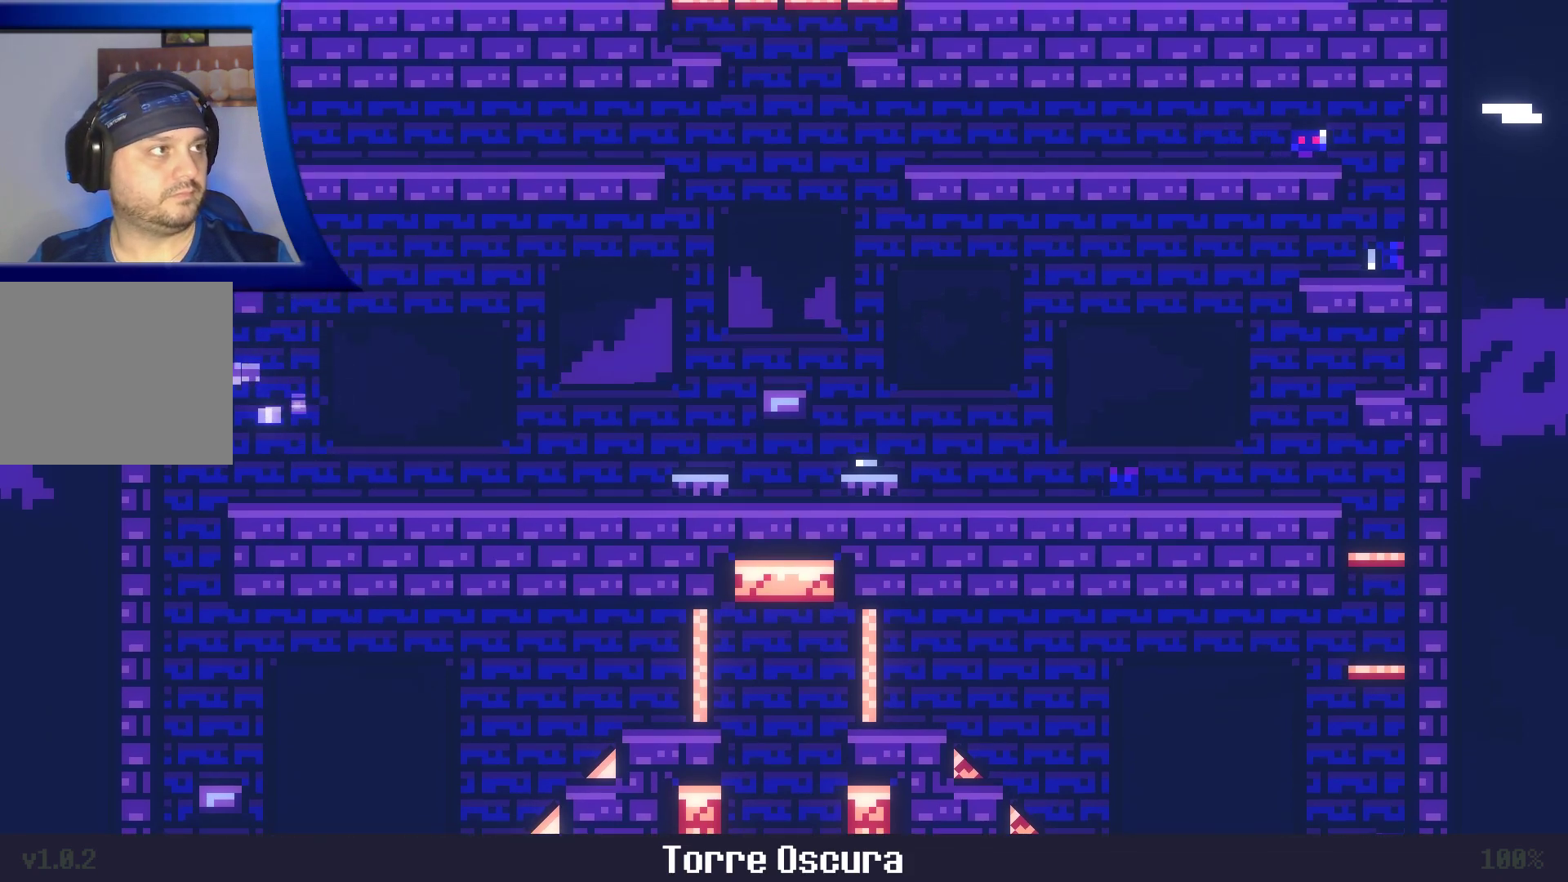
{"dt_ms": 500, "buttons": [], "left_stick": "left", "right_stick": "center", "events": [[417, "A", "up"]]}
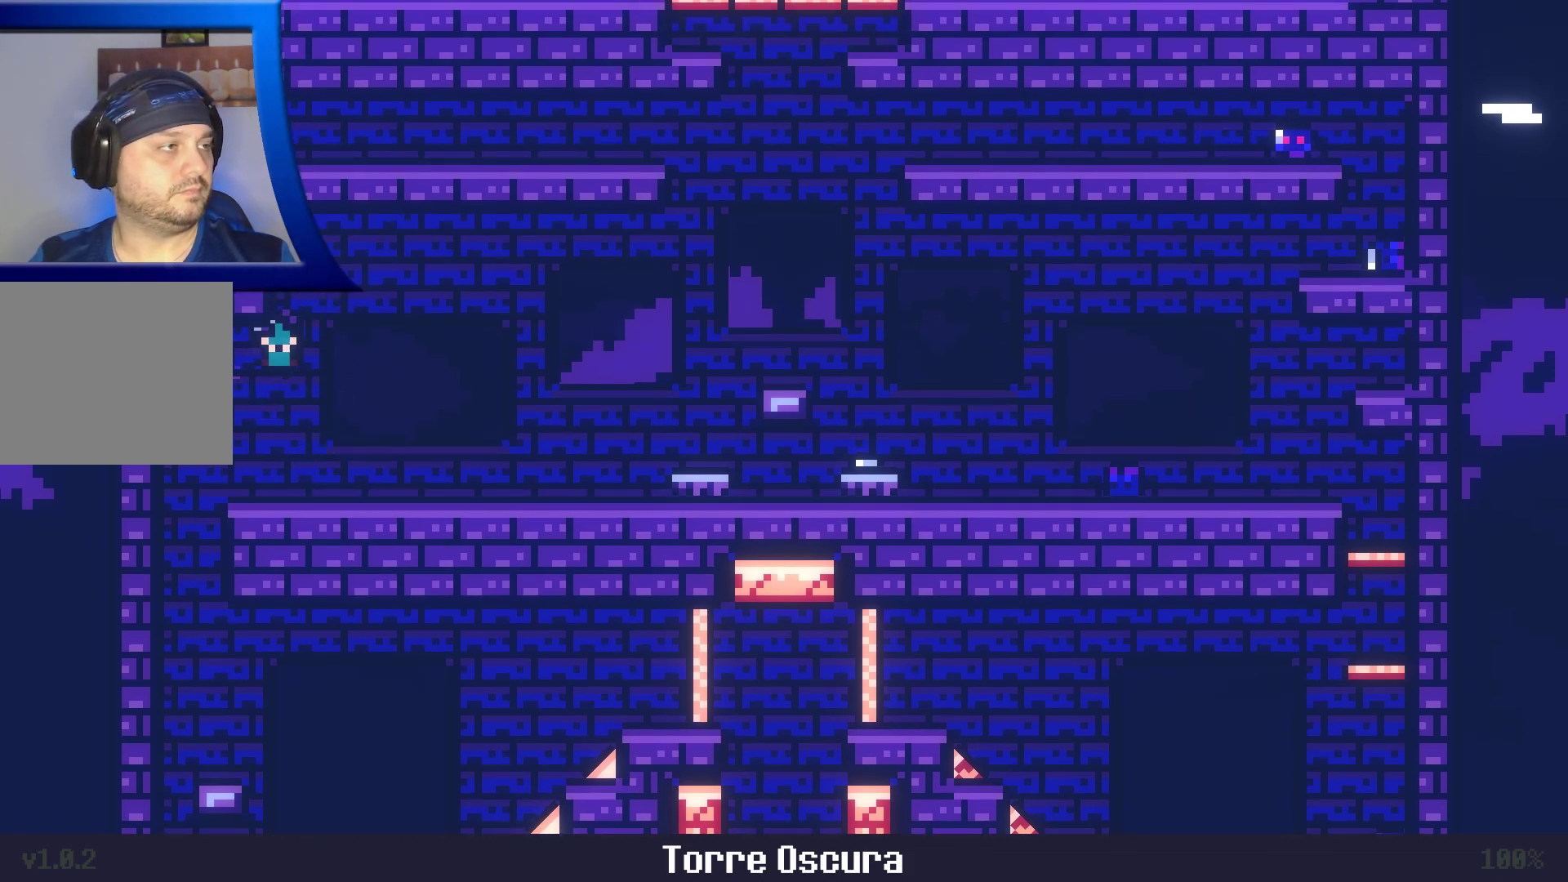
{"dt_ms": 500, "buttons": ["A"], "left_stick": "center", "right_stick": "center", "events": [[17, "left_stick", "center"], [433, "A", "down"]]}
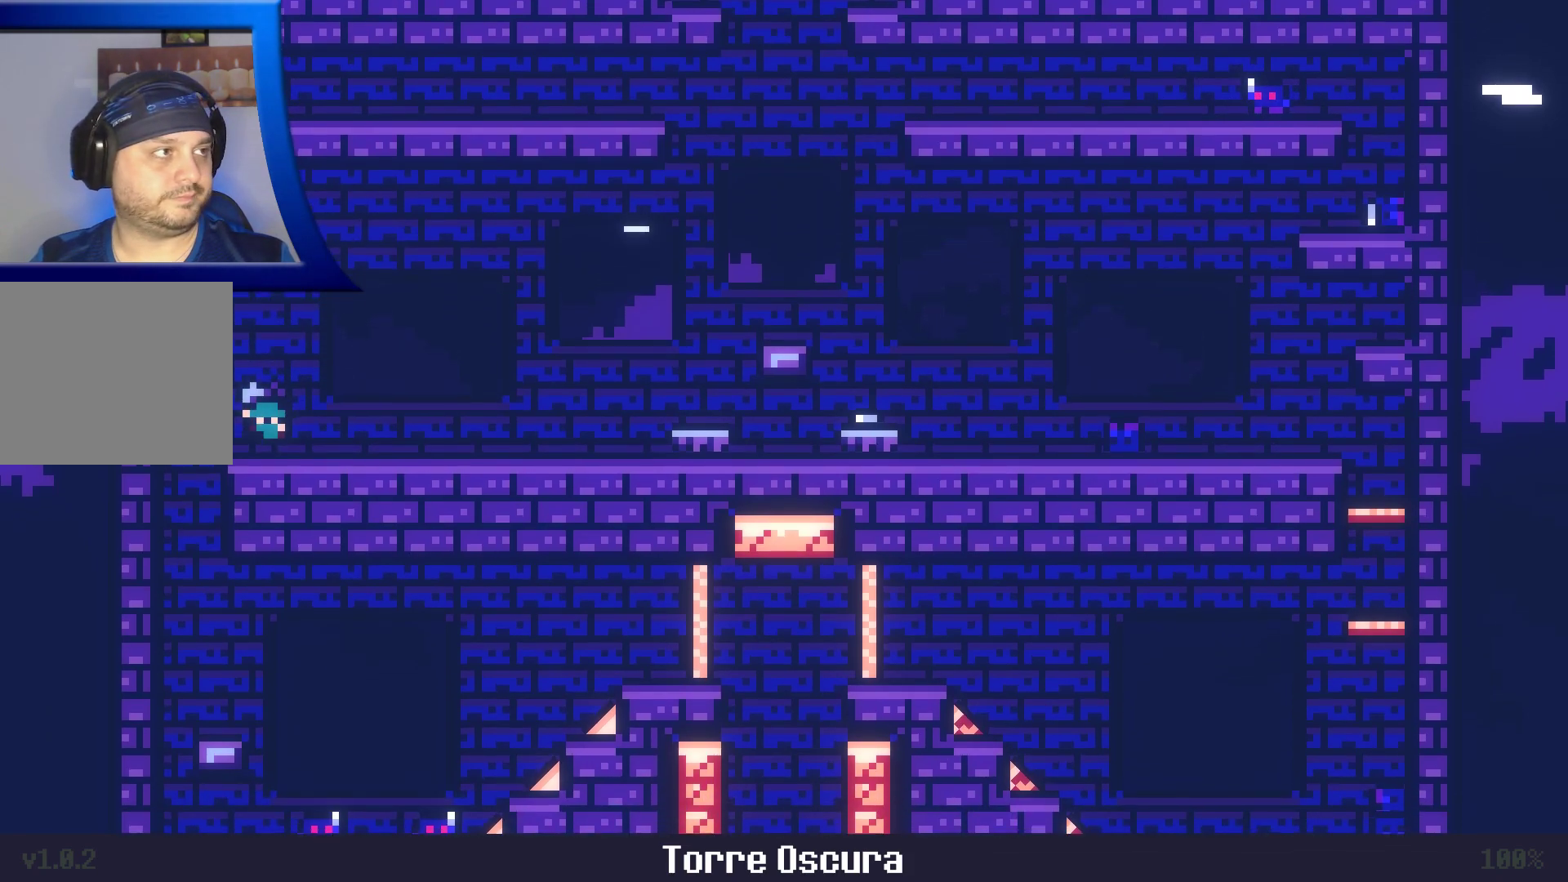
{"dt_ms": 500, "buttons": [], "left_stick": "left", "right_stick": "center", "events": [[83, "left_stick", "left"], [483, "A", "up"]]}
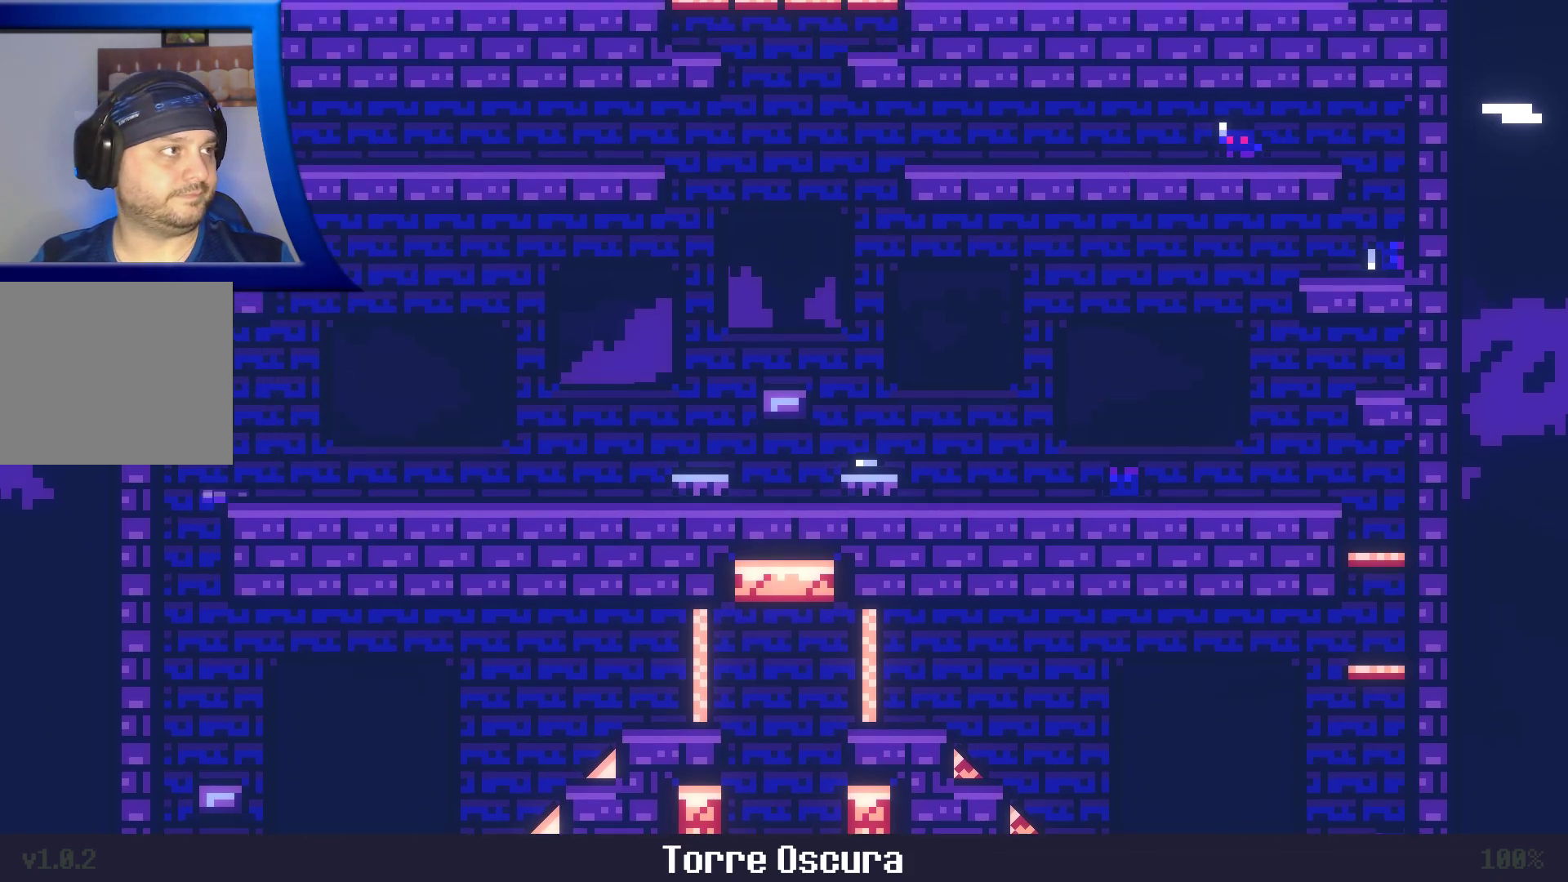
{"dt_ms": 1000, "buttons": ["A"], "left_stick": "up-left", "right_stick": "center"}
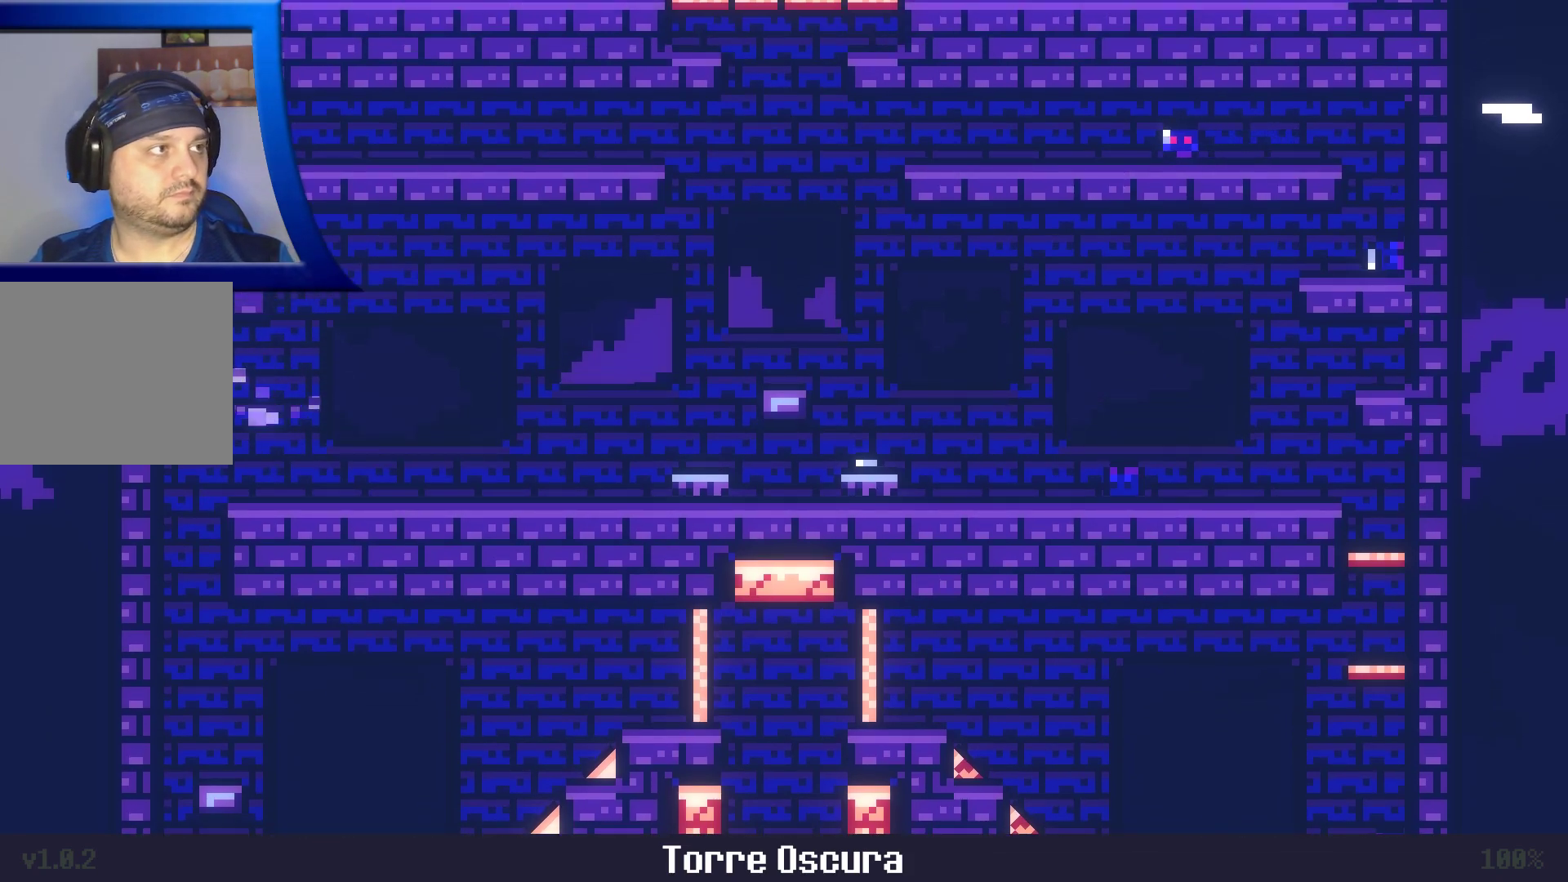
{"dt_ms": 500, "buttons": [], "left_stick": "center", "right_stick": "center"}
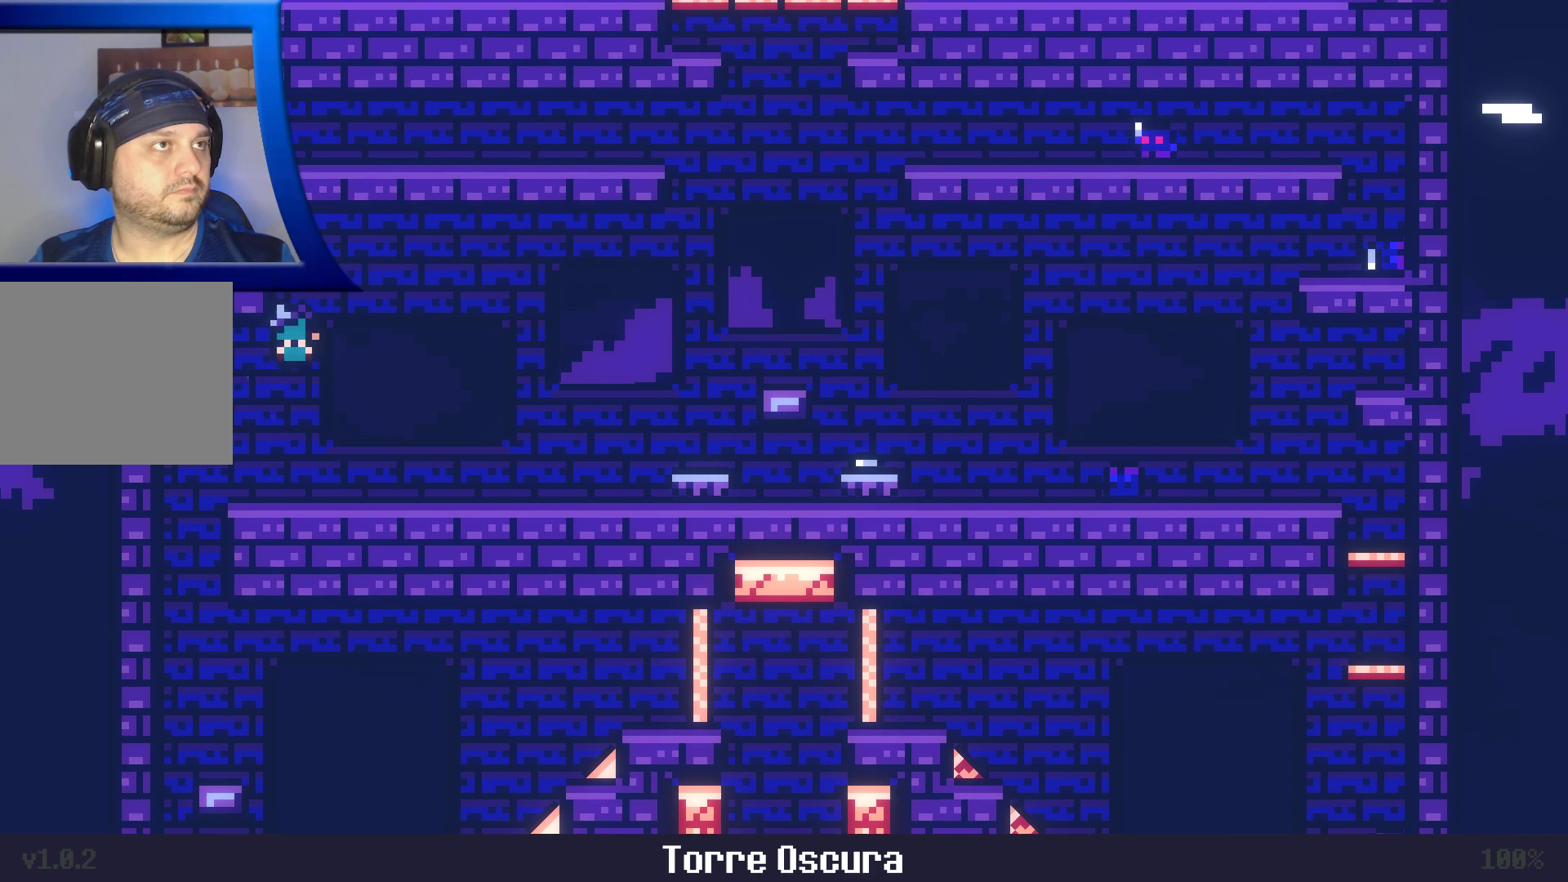
{"dt_ms": 500, "buttons": [], "left_stick": "center", "right_stick": "center", "events": []}
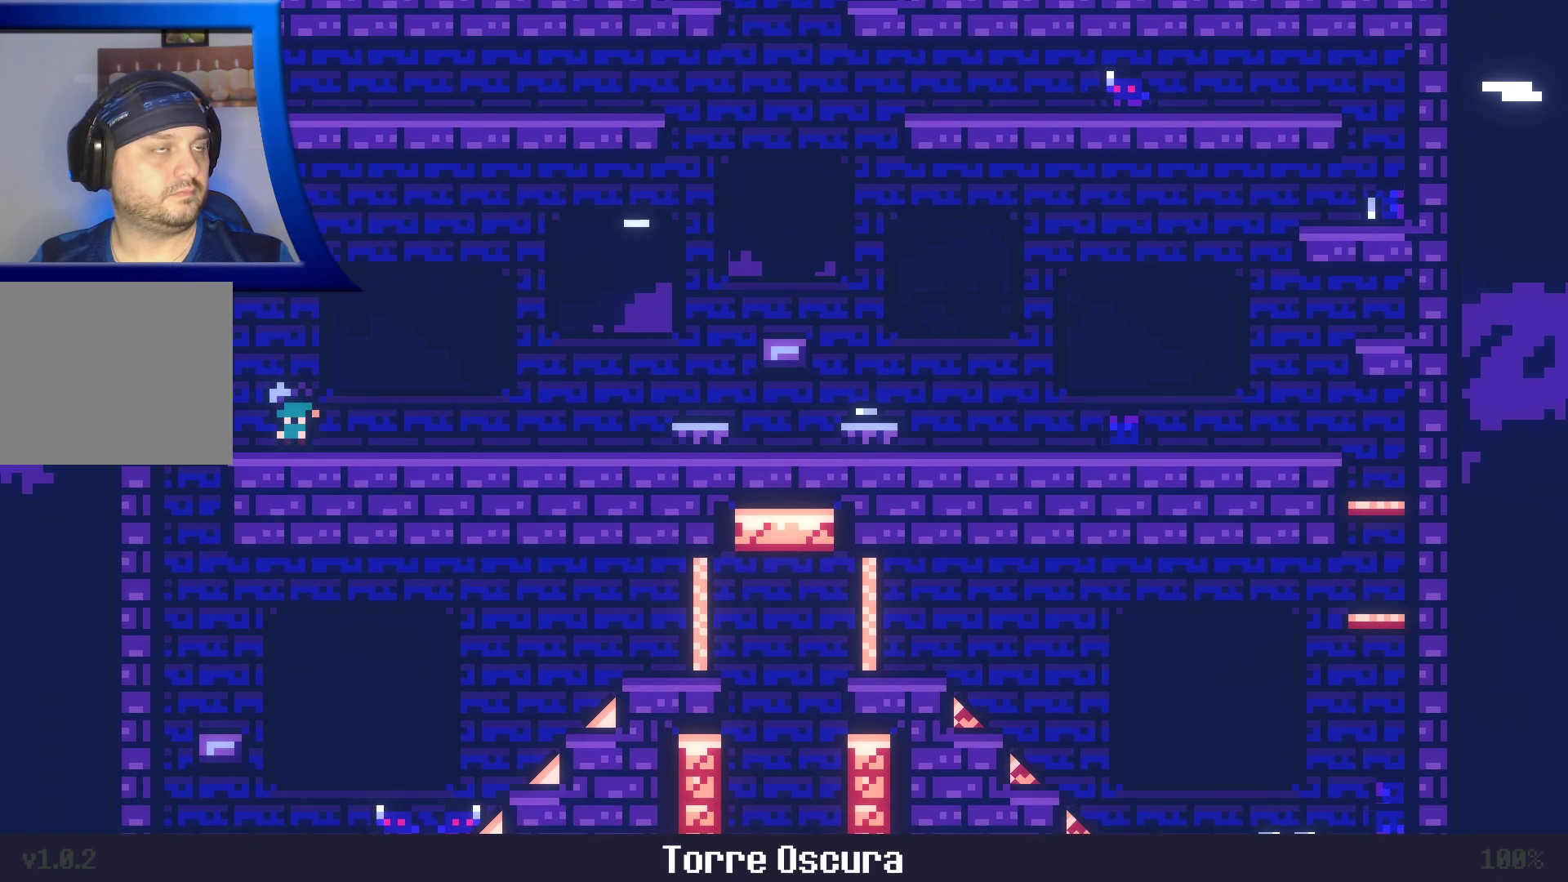
{"dt_ms": 500, "buttons": ["A"], "left_stick": "left", "right_stick": "center", "events": [[167, "A", "down"], [233, "left_stick", "left"]]}
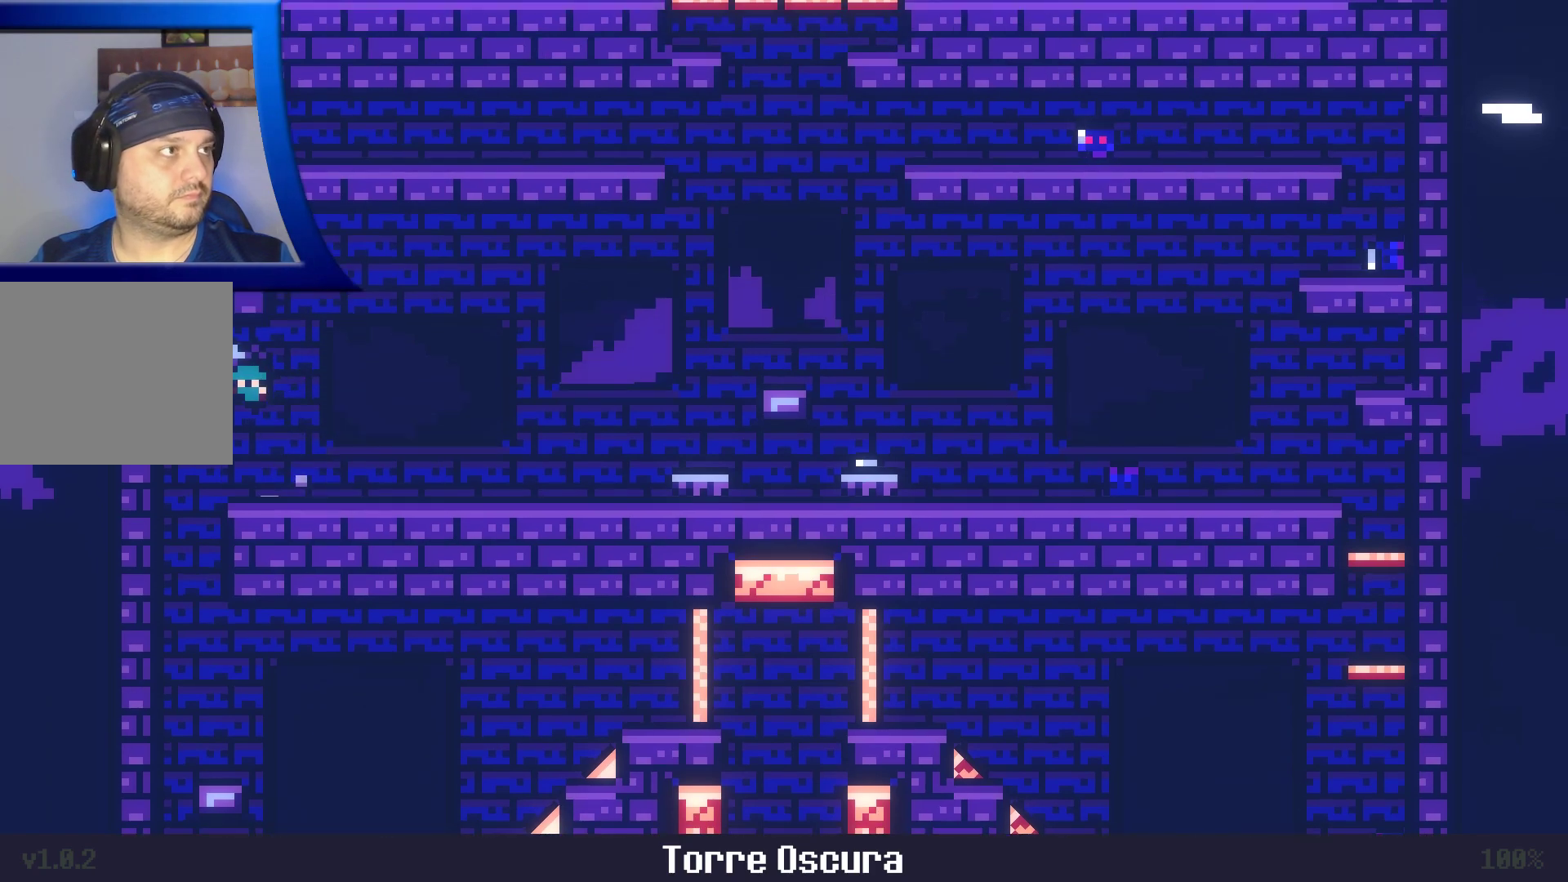
{"dt_ms": 1000, "buttons": ["A"], "left_stick": "up-left", "right_stick": "center"}
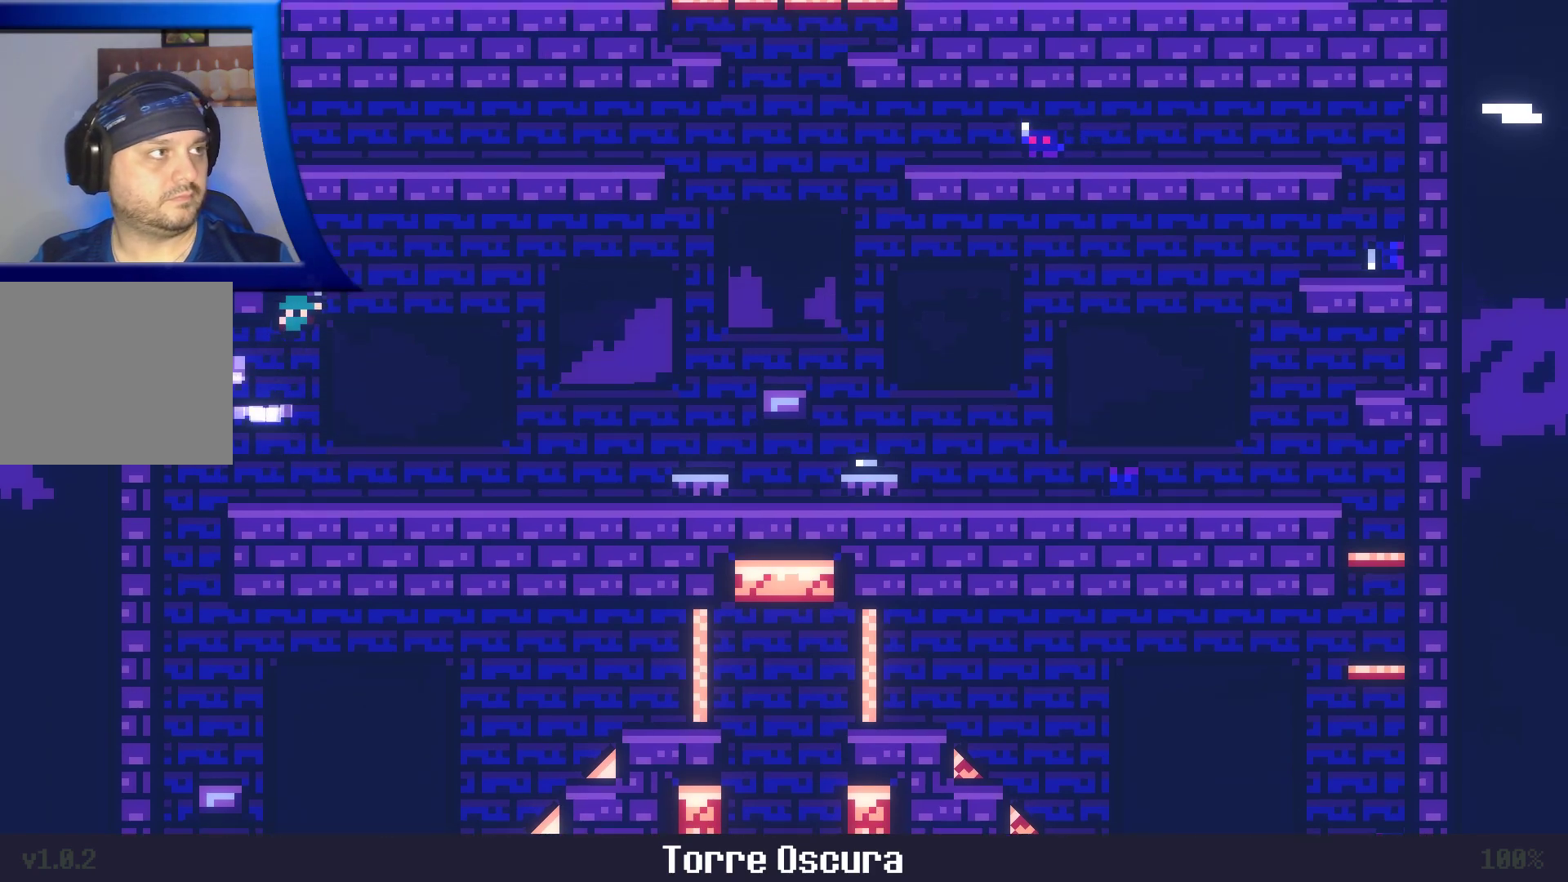
{"dt_ms": 500, "buttons": ["A"], "left_stick": "left", "right_stick": "center", "events": [[450, "left_stick", "left"]]}
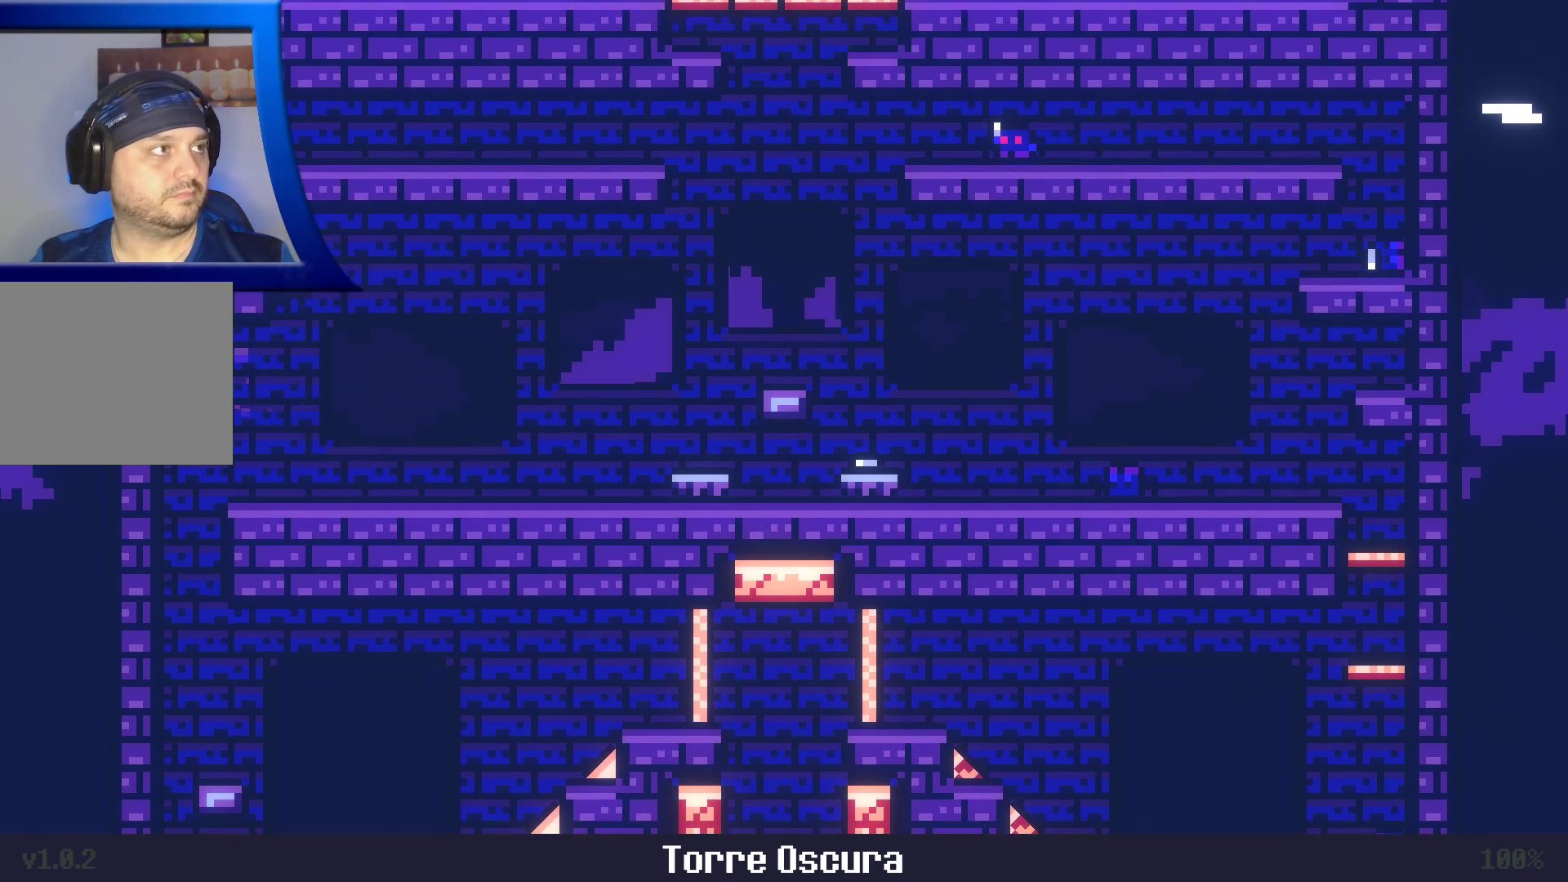
{"dt_ms": 500, "buttons": [], "left_stick": "center", "right_stick": "center", "events": [[167, "left_stick", "center"], [200, "A", "up"]]}
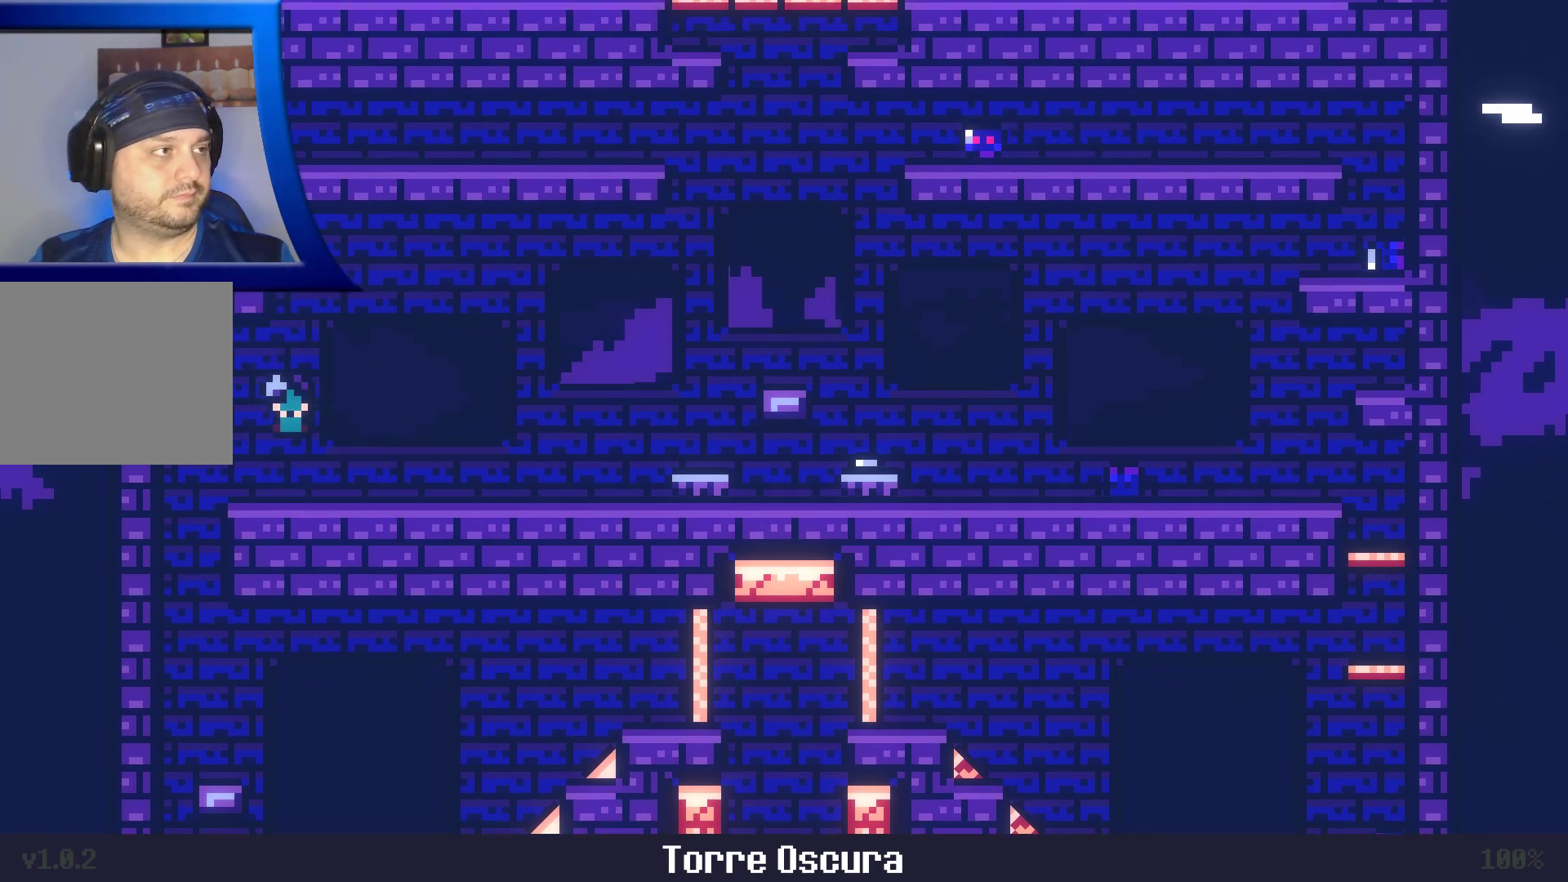
{"dt_ms": 500, "buttons": ["A"], "left_stick": "left", "right_stick": "center", "events": [[217, "A", "down"], [333, "left_stick", "left"]]}
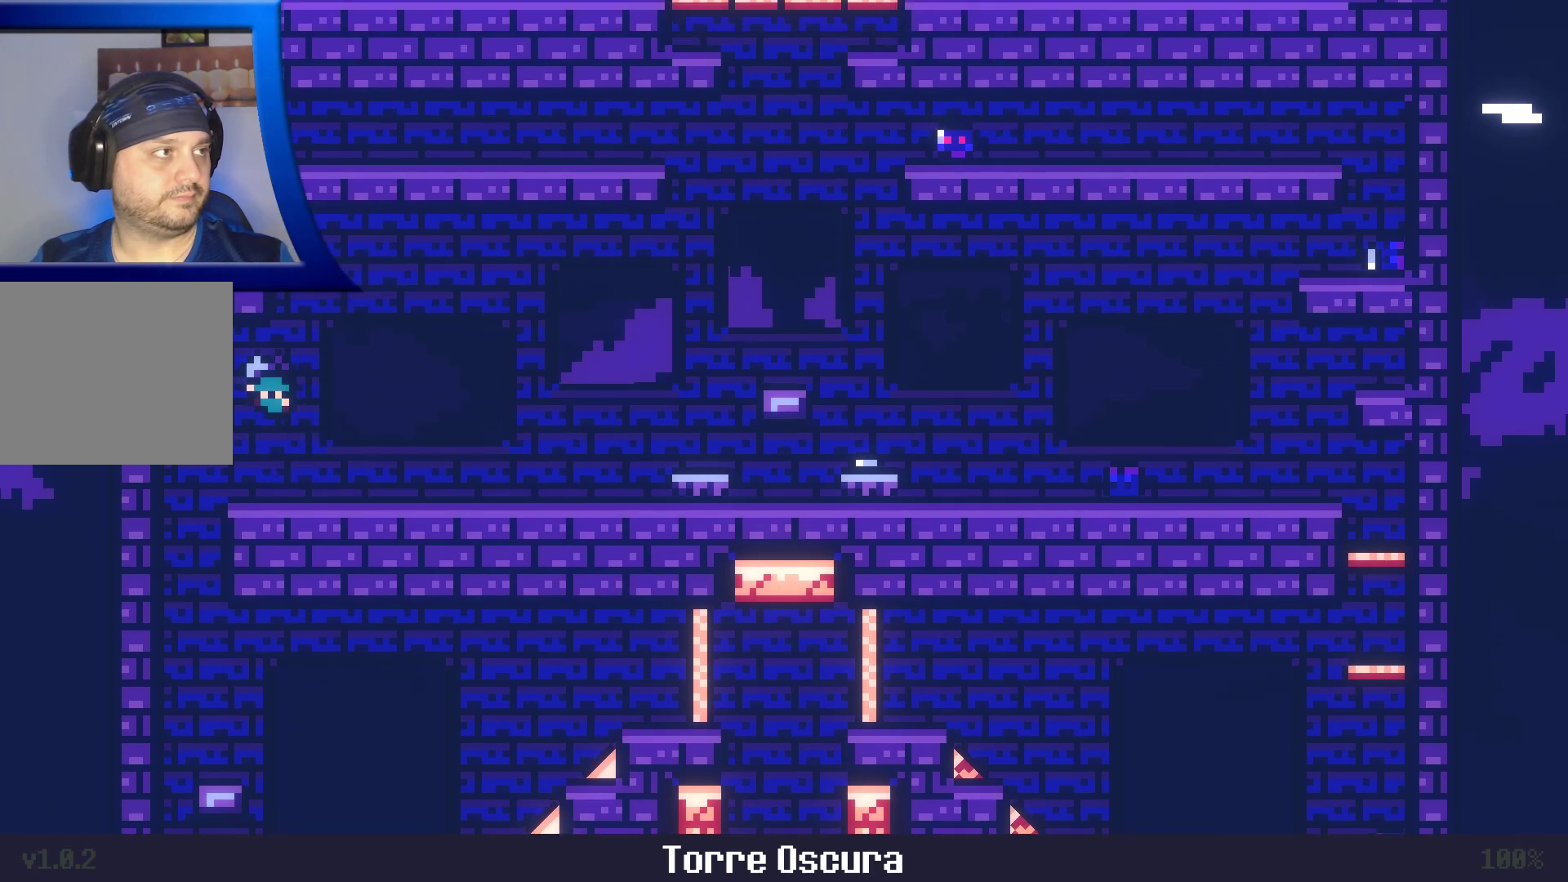
{"dt_ms": 500, "buttons": [], "left_stick": "center", "right_stick": "center", "events": [[400, "A", "up"], [417, "left_stick", "center"]]}
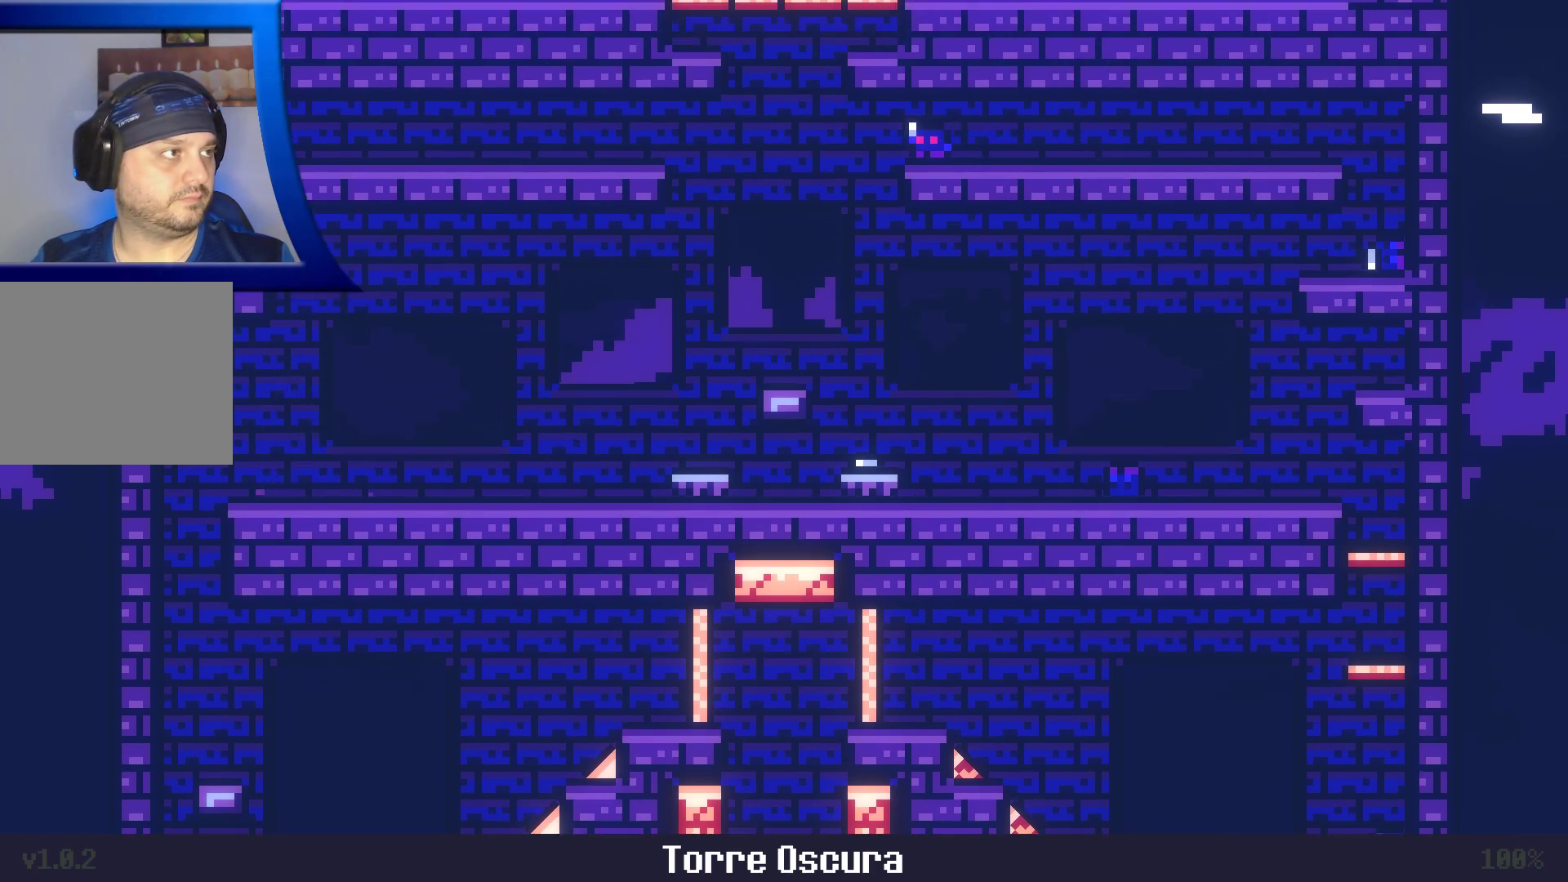
{"dt_ms": 1000, "buttons": [], "left_stick": "center", "right_stick": "center"}
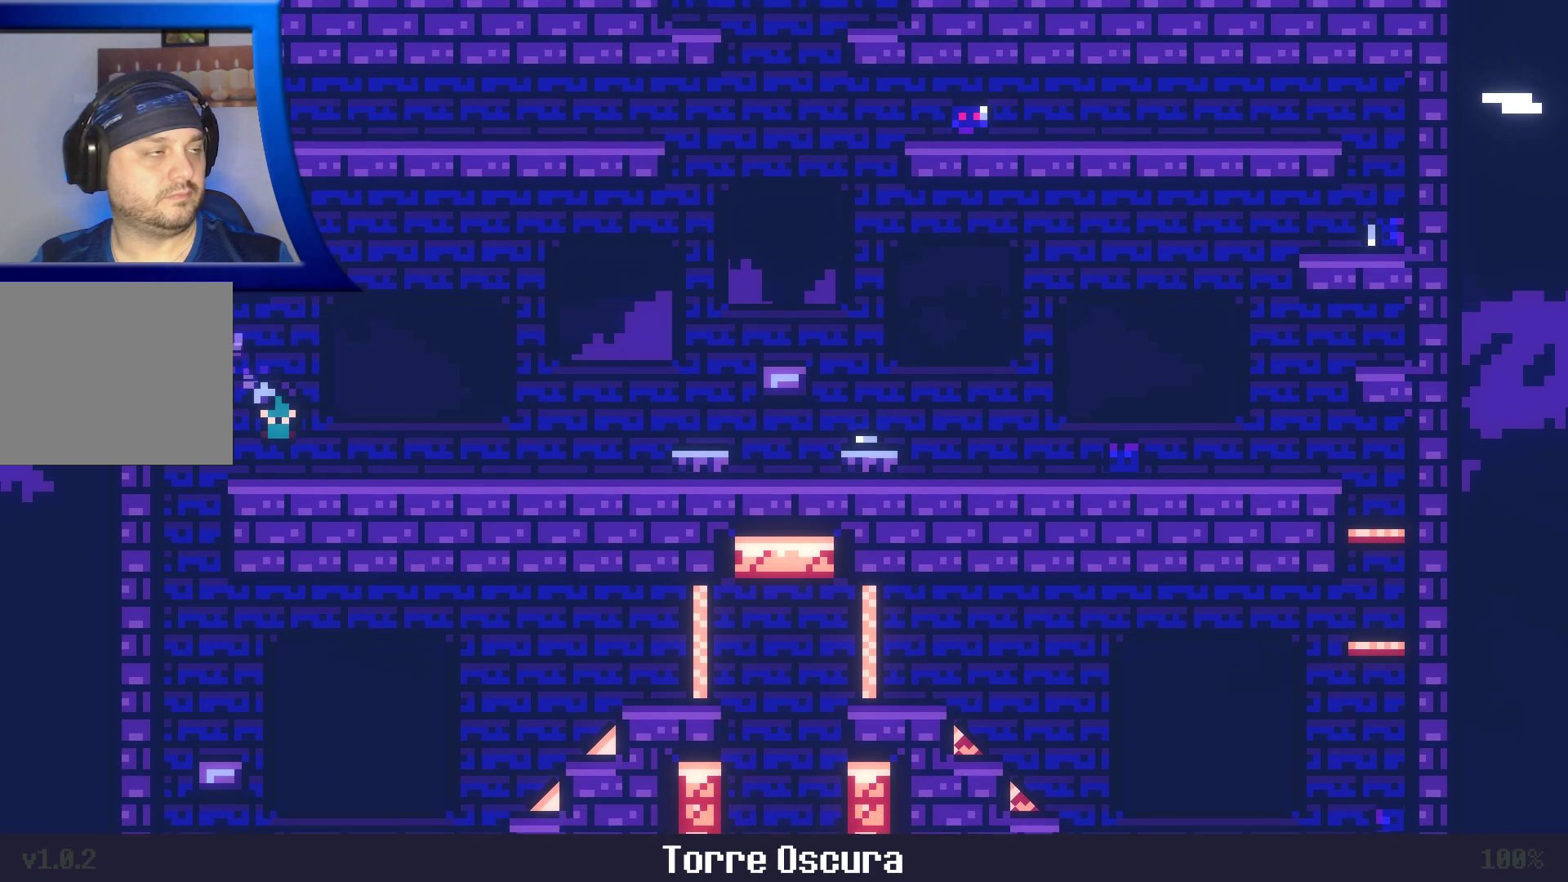
{"dt_ms": 500, "buttons": ["A"], "left_stick": "left", "right_stick": "center", "events": [[117, "A", "down"], [133, "left_stick", "left"]]}
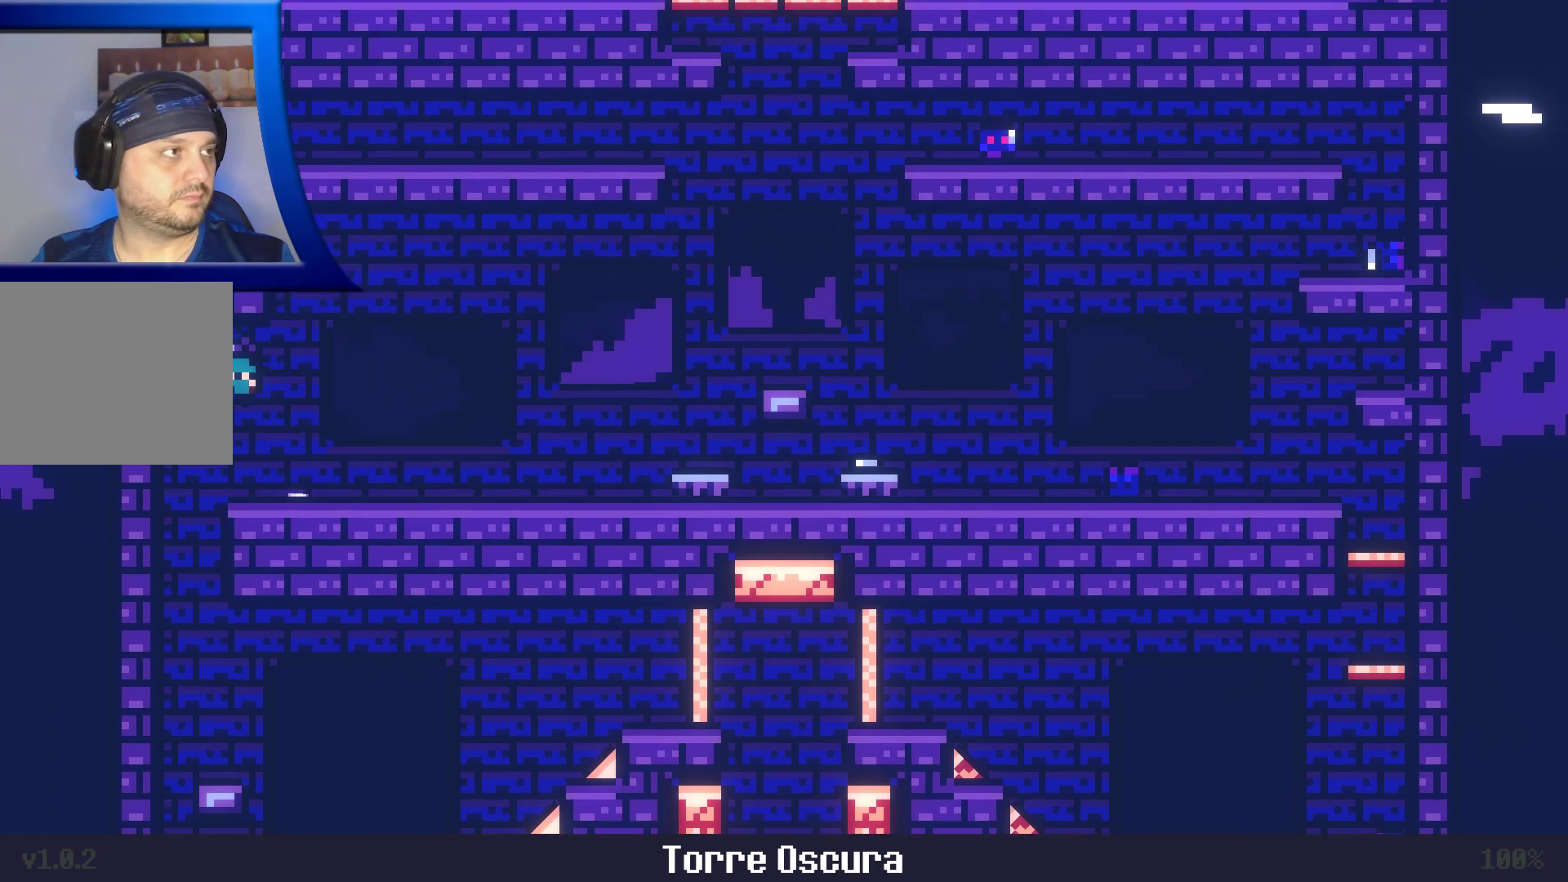
{"dt_ms": 500, "buttons": [], "left_stick": "right", "right_stick": "center", "events": [[133, "A", "up"], [217, "left_stick", "center"], [467, "left_stick", "right"]]}
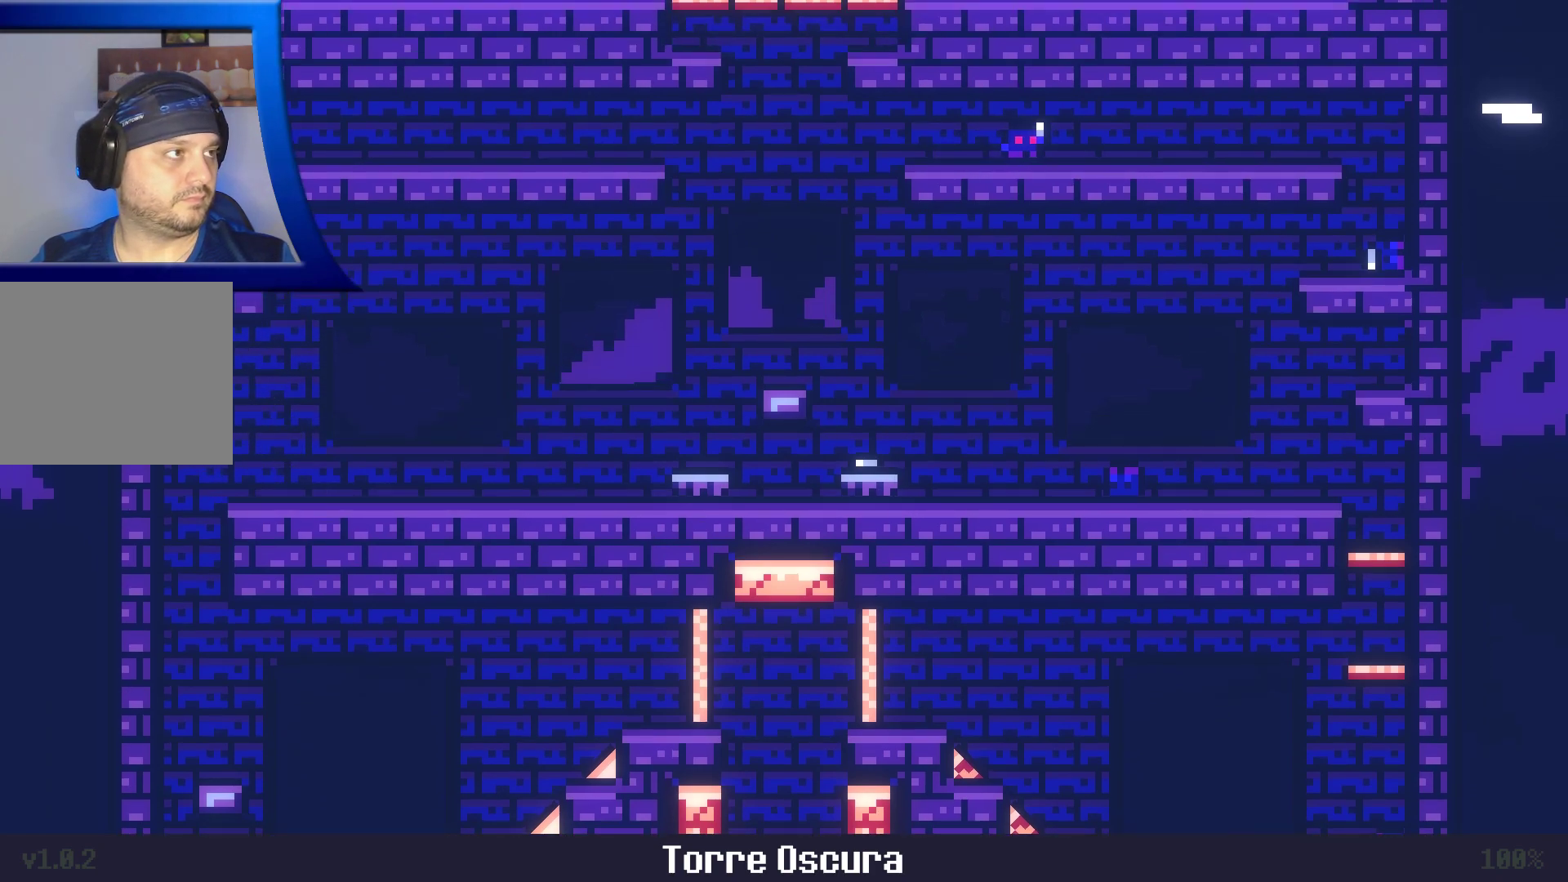
{"dt_ms": 500, "buttons": ["A"], "left_stick": "right", "right_stick": "center", "events": [[283, "A", "down"]]}
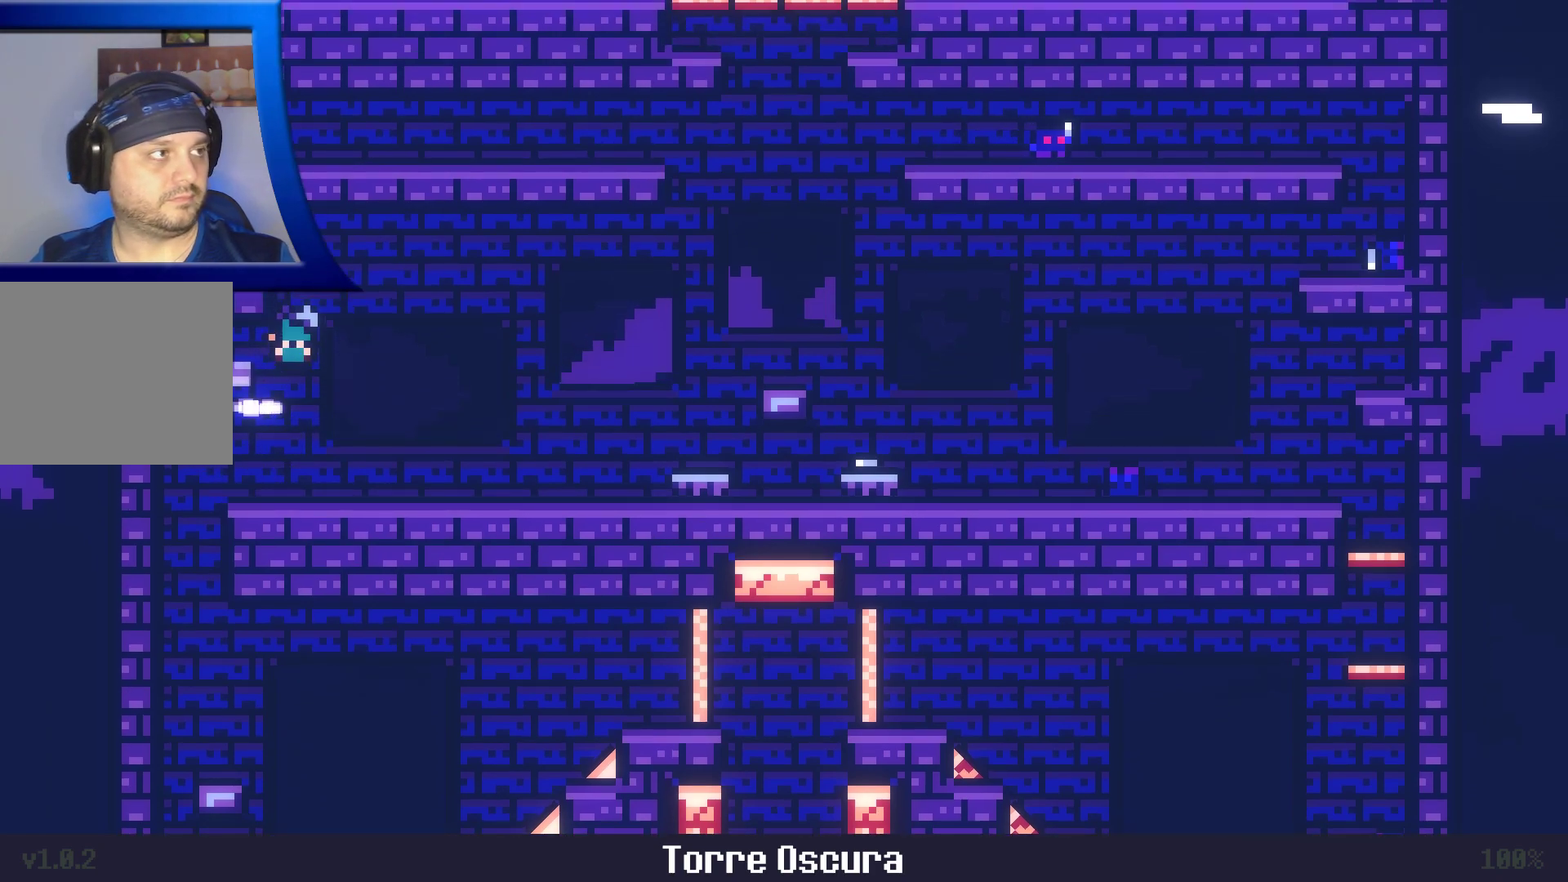
{"dt_ms": 500, "buttons": ["A"], "left_stick": "left", "right_stick": "center", "events": [[50, "left_stick", "up-left"], [117, "left_stick", "left"], [283, "left_stick", "center"], [350, "A", "up"], [483, "left_stick", "left"], [500, "A", "down"]]}
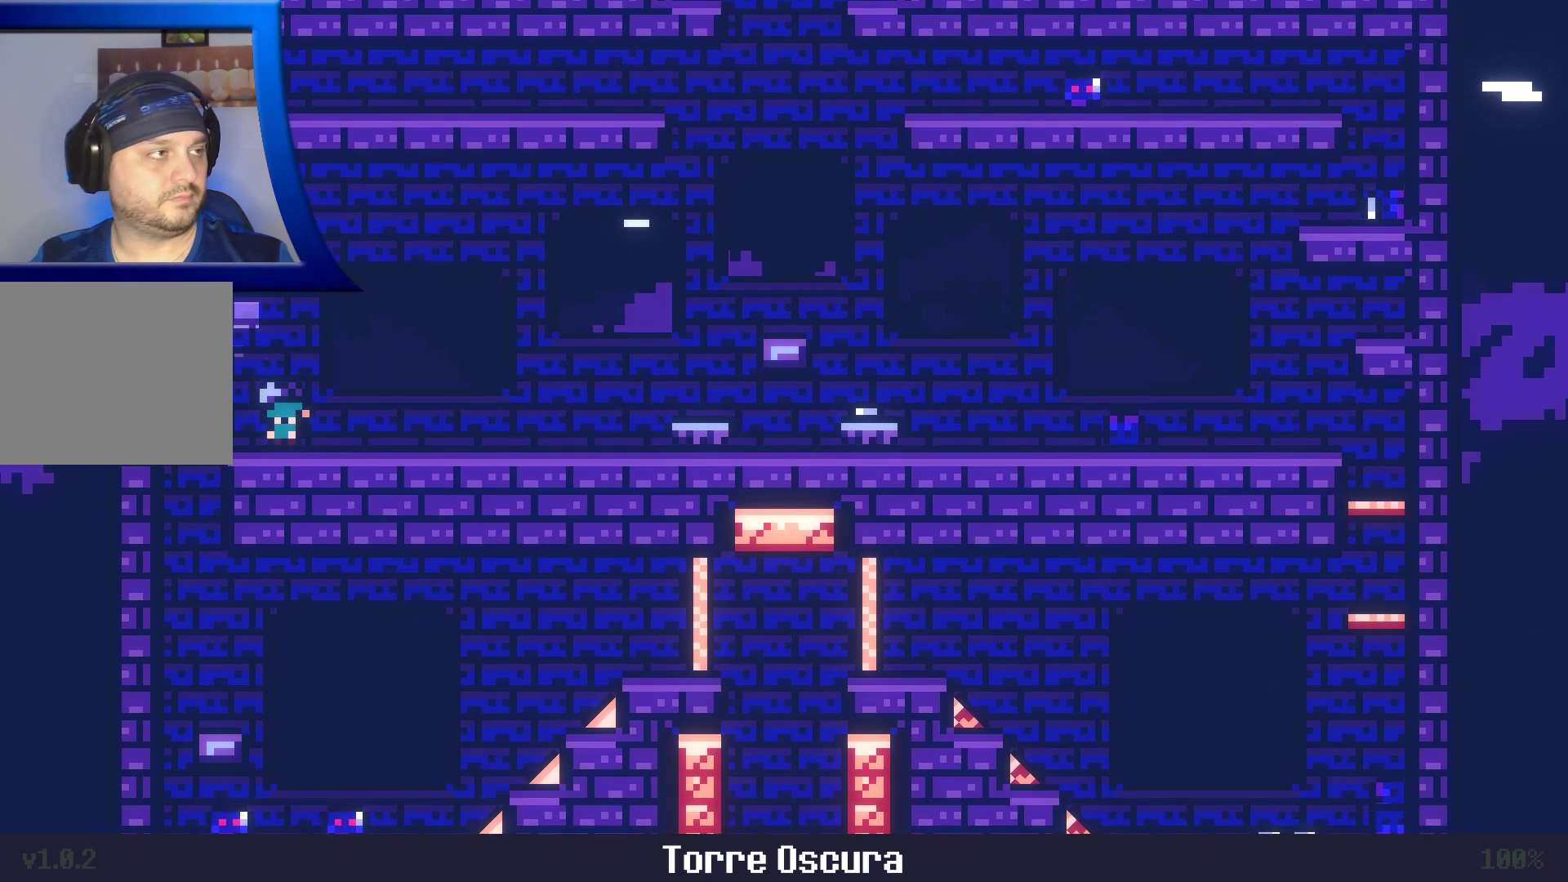
{"dt_ms": 500, "buttons": ["A"], "left_stick": "left", "right_stick": "center", "events": []}
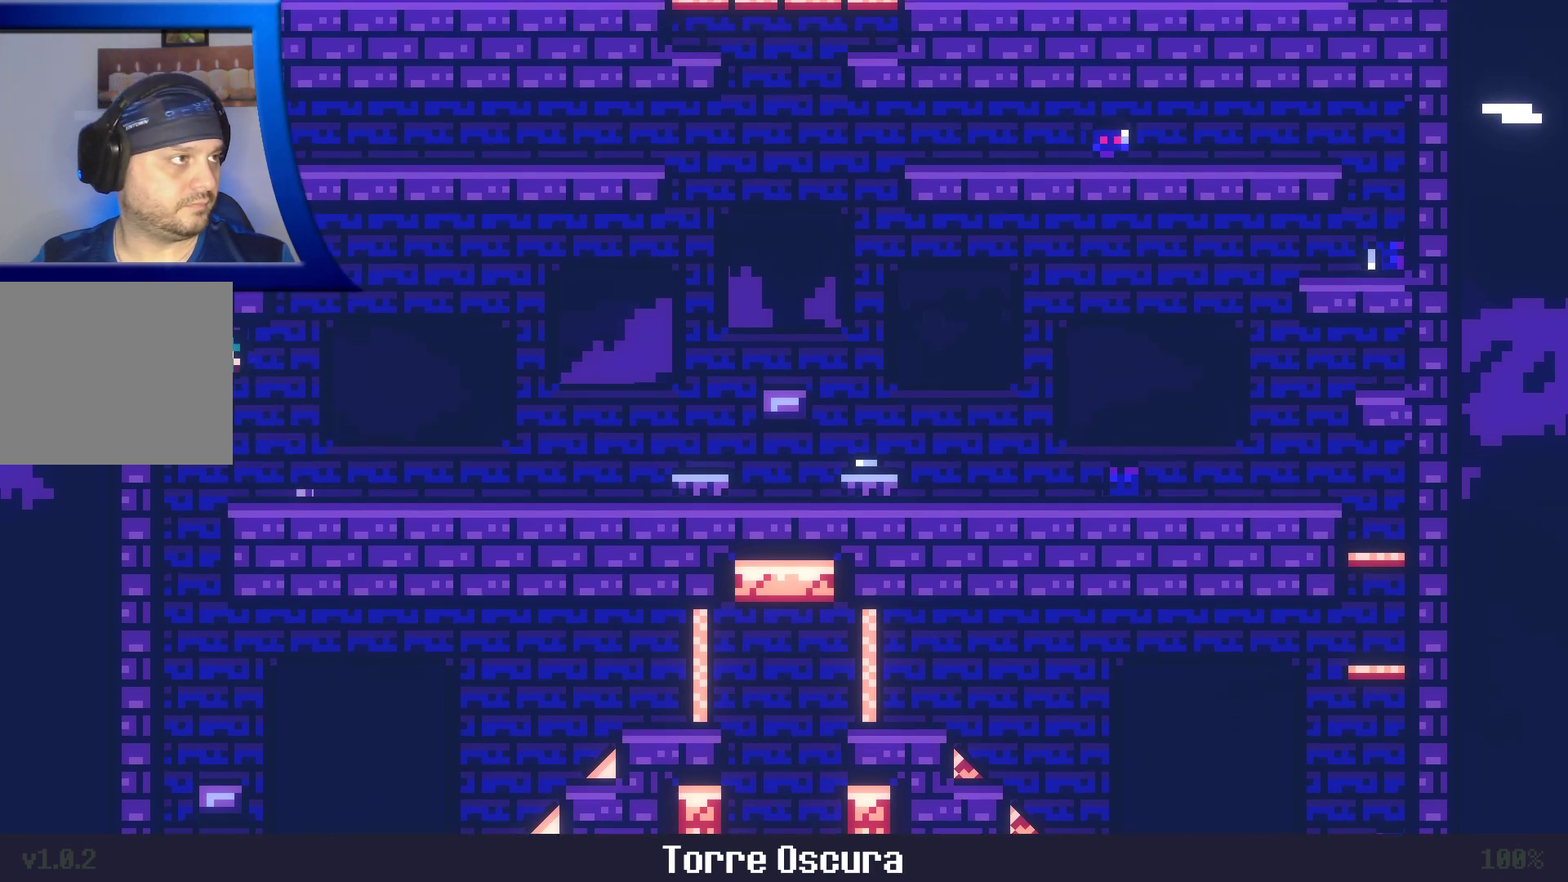
{"dt_ms": 1000, "buttons": ["A"], "left_stick": "up-left", "right_stick": "center"}
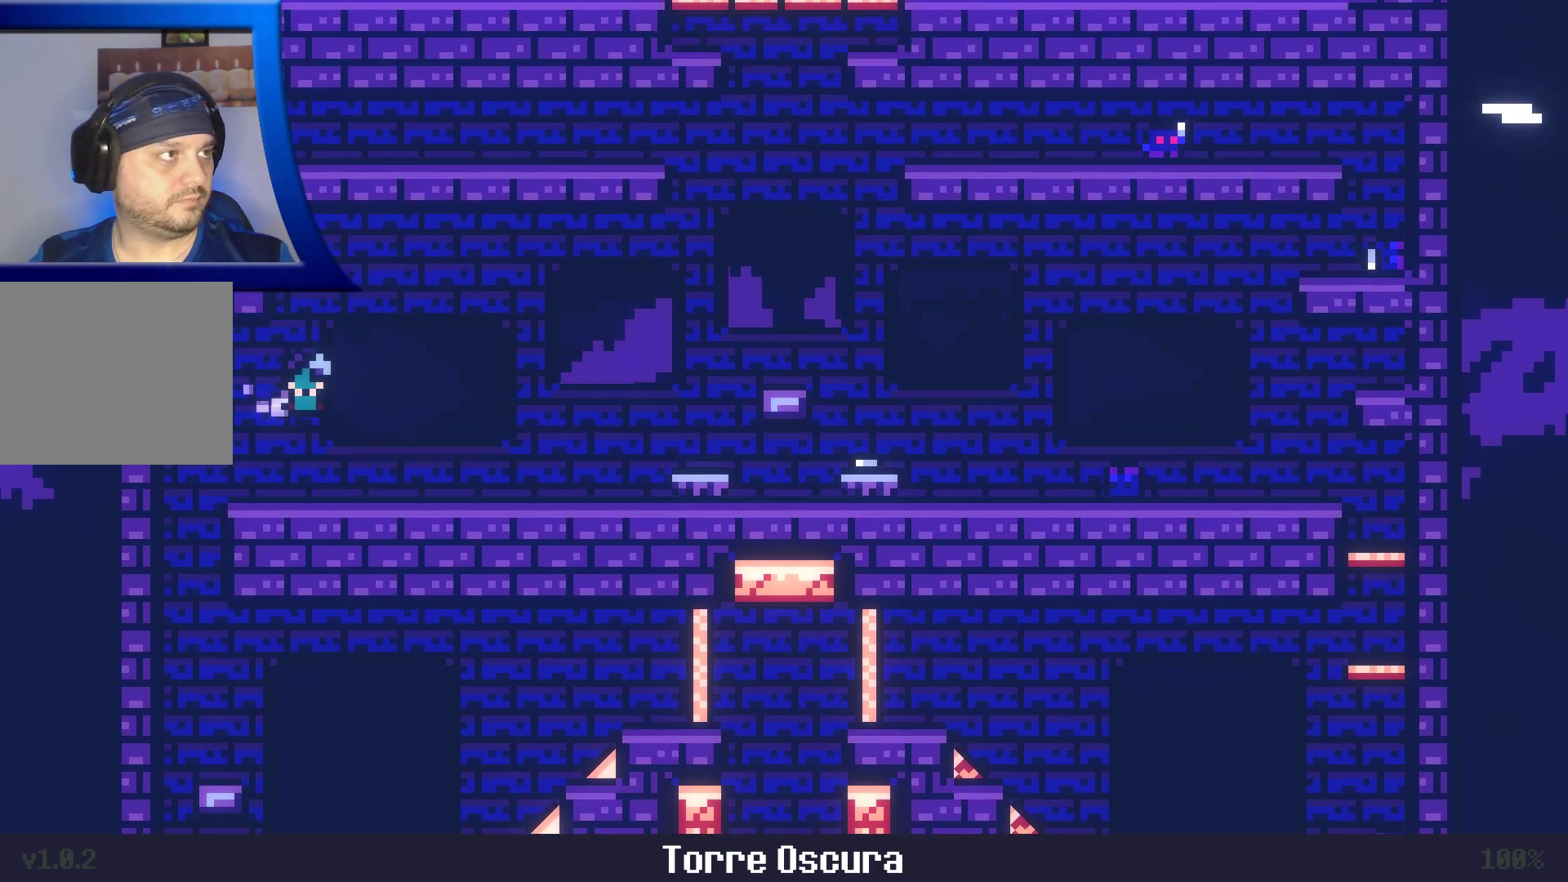
{"dt_ms": 500, "buttons": ["A"], "left_stick": "left", "right_stick": "center", "events": [[100, "left_stick", "center"], [167, "A", "up"], [283, "A", "down"], [300, "left_stick", "left"]]}